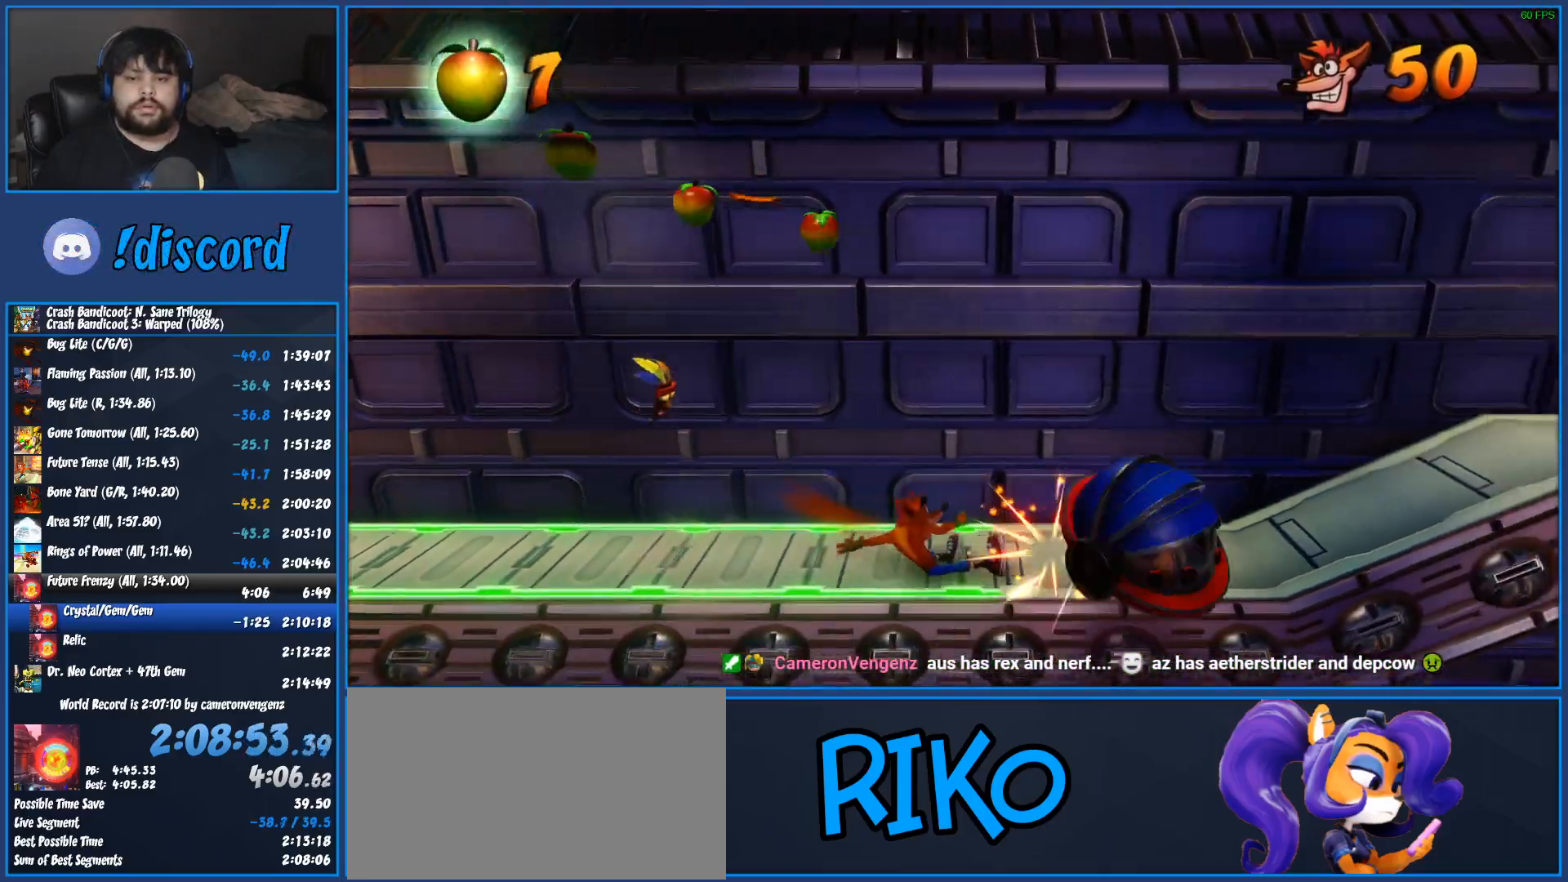
Gameplay with a controller (PlayStation layout); each line is a JSON object with the inputs held at the frame after it. "events" lists button and stick changes between this image and that frame as [ms after this image, input, new state], when the widget could be followed in between. Not read: DPAD_RIGHT R3 right_stick.
{"buttons": ["R1"], "left_stick": "center", "events": [[83, "SQUARE", "down"], [267, "SQUARE", "up"], [500, "R1", "down"]]}
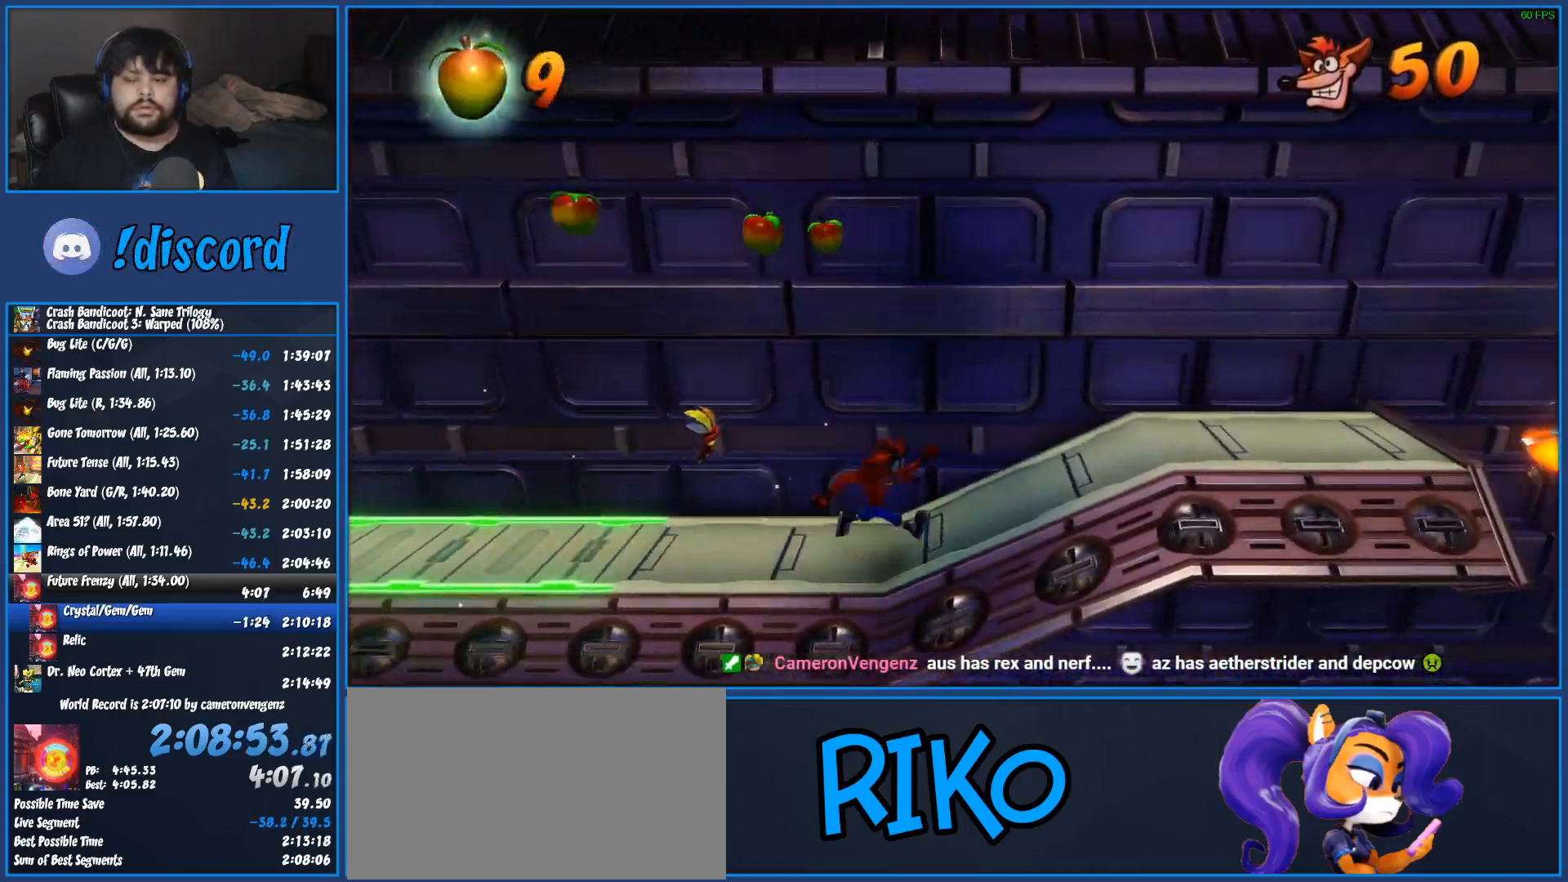
{"buttons": [], "left_stick": "center", "events": [[133, "R1", "up"], [250, "SQUARE", "down"], [417, "SQUARE", "up"]]}
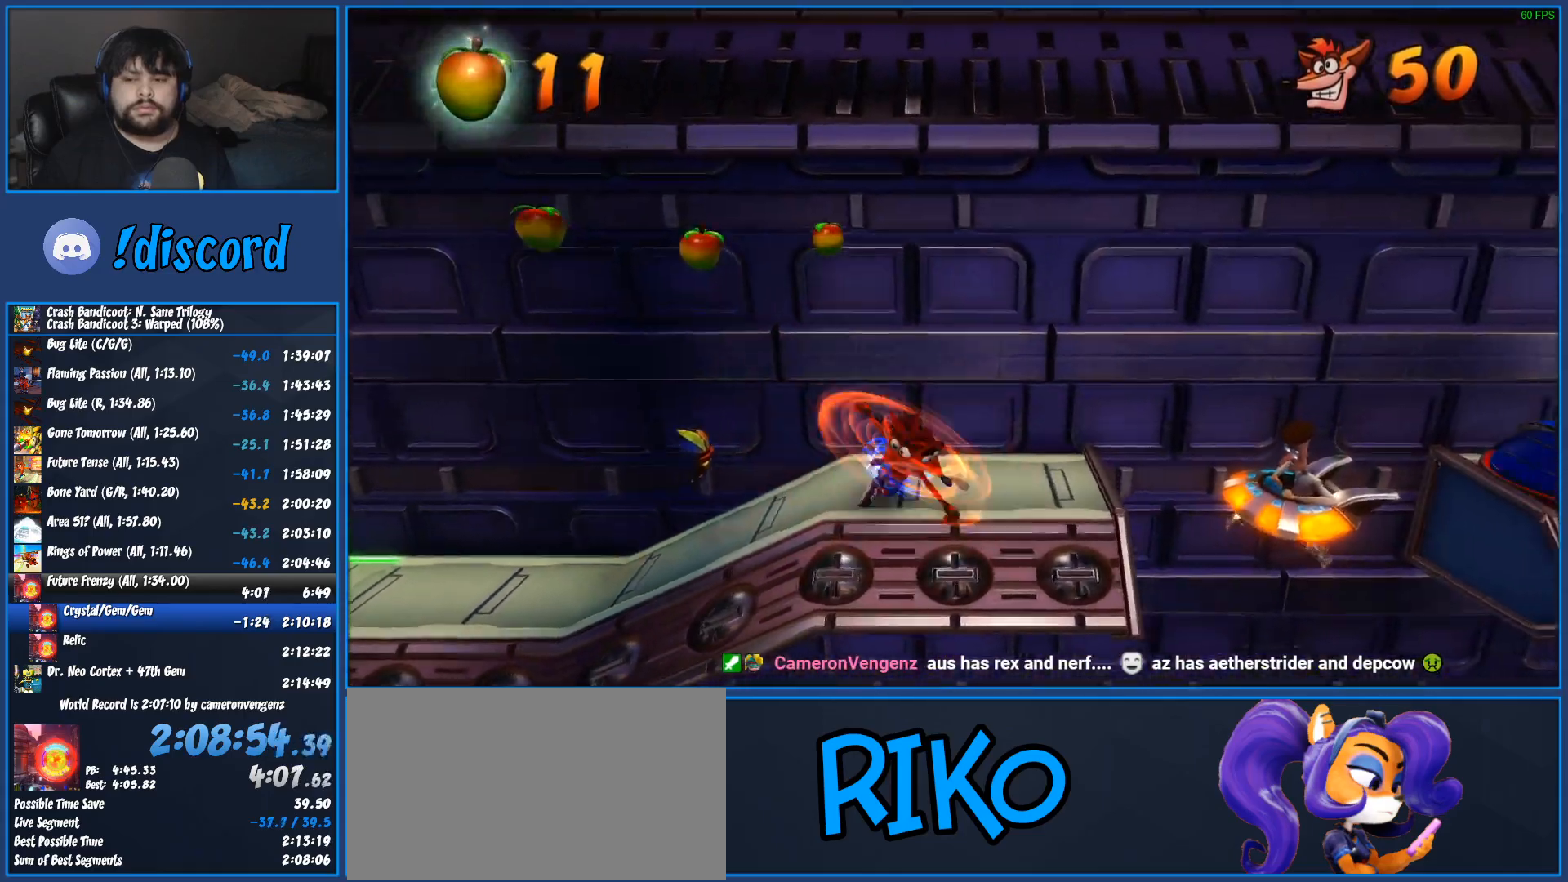
{"buttons": ["CROSS", "SQUARE", "R1"], "left_stick": "center", "events": [[167, "R1", "down"], [367, "CROSS", "down"], [433, "SQUARE", "down"]]}
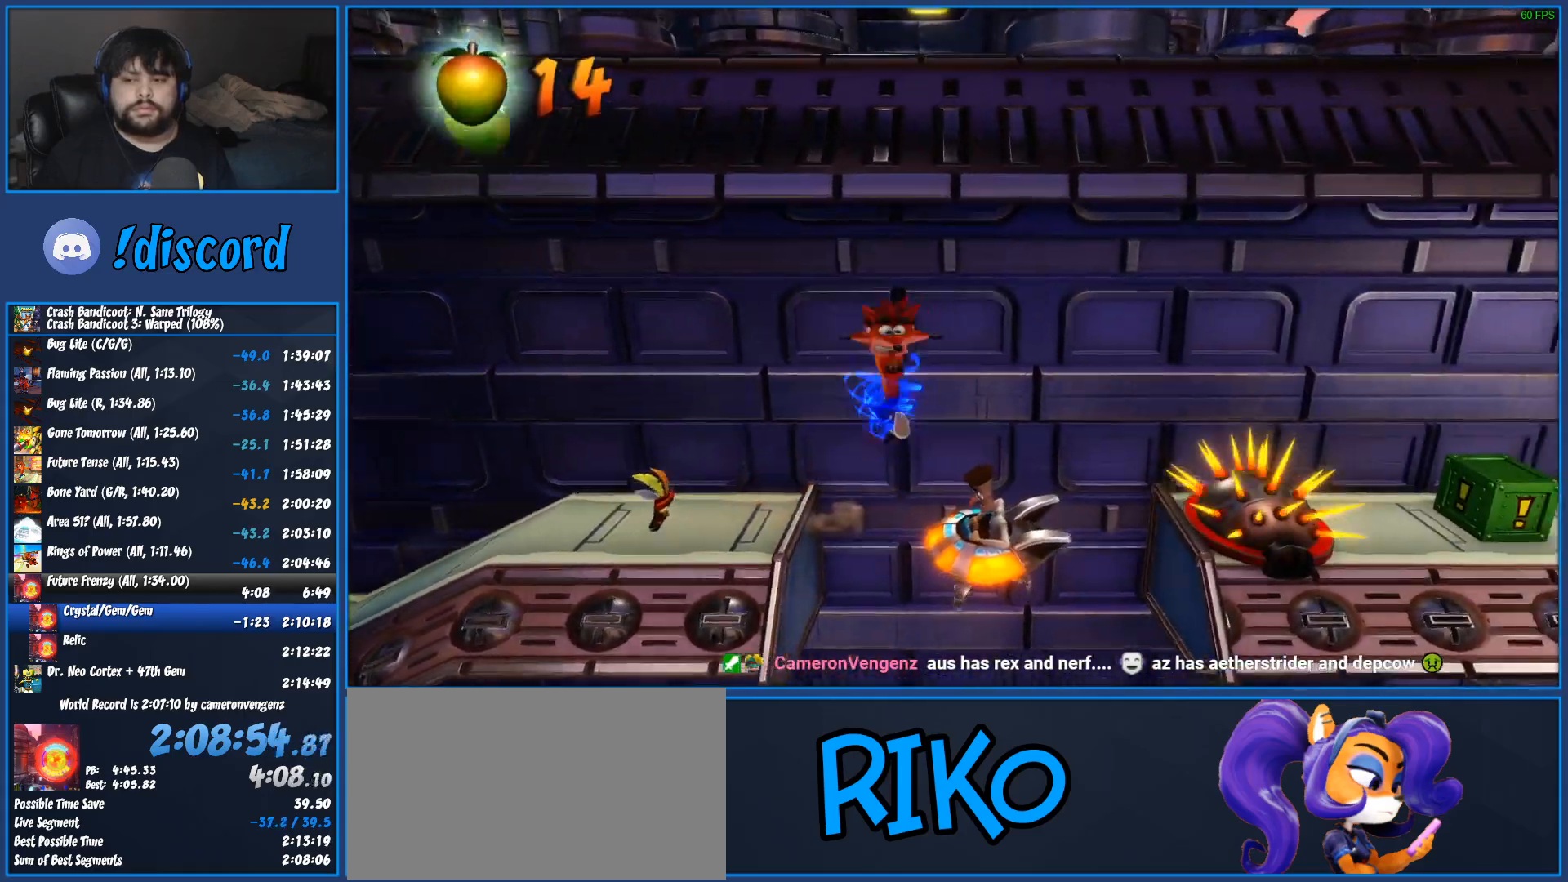
{"buttons": ["CROSS"], "left_stick": "center", "events": [[267, "R1", "up"], [267, "SQUARE", "up"], [283, "CROSS", "up"], [400, "CROSS", "down"]]}
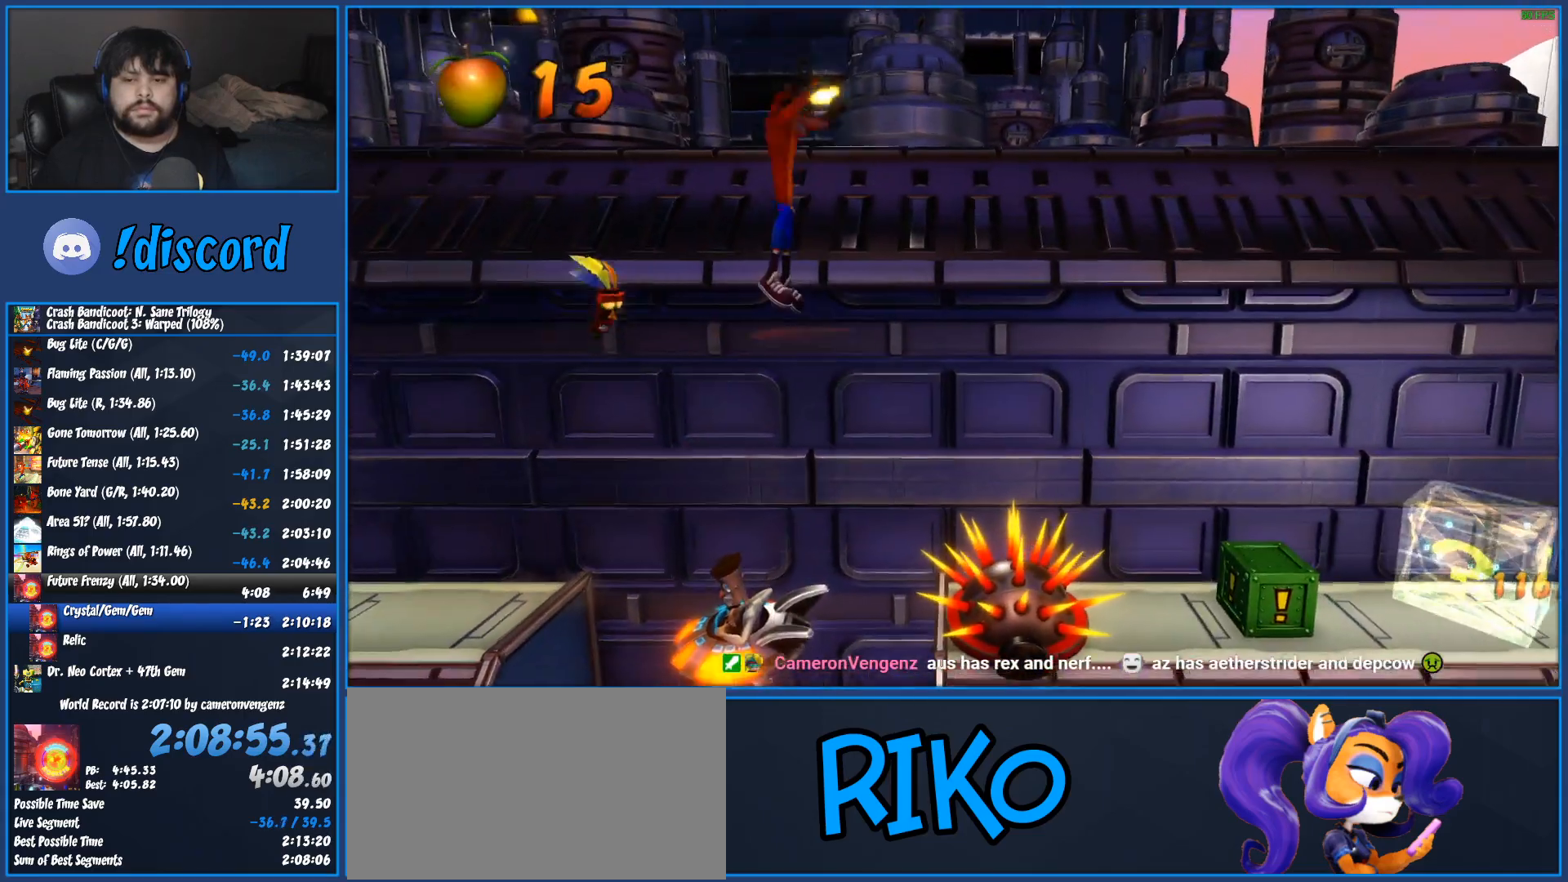
{"buttons": ["SQUARE"], "left_stick": "center", "events": [[33, "CROSS", "up"], [133, "SQUARE", "down"]]}
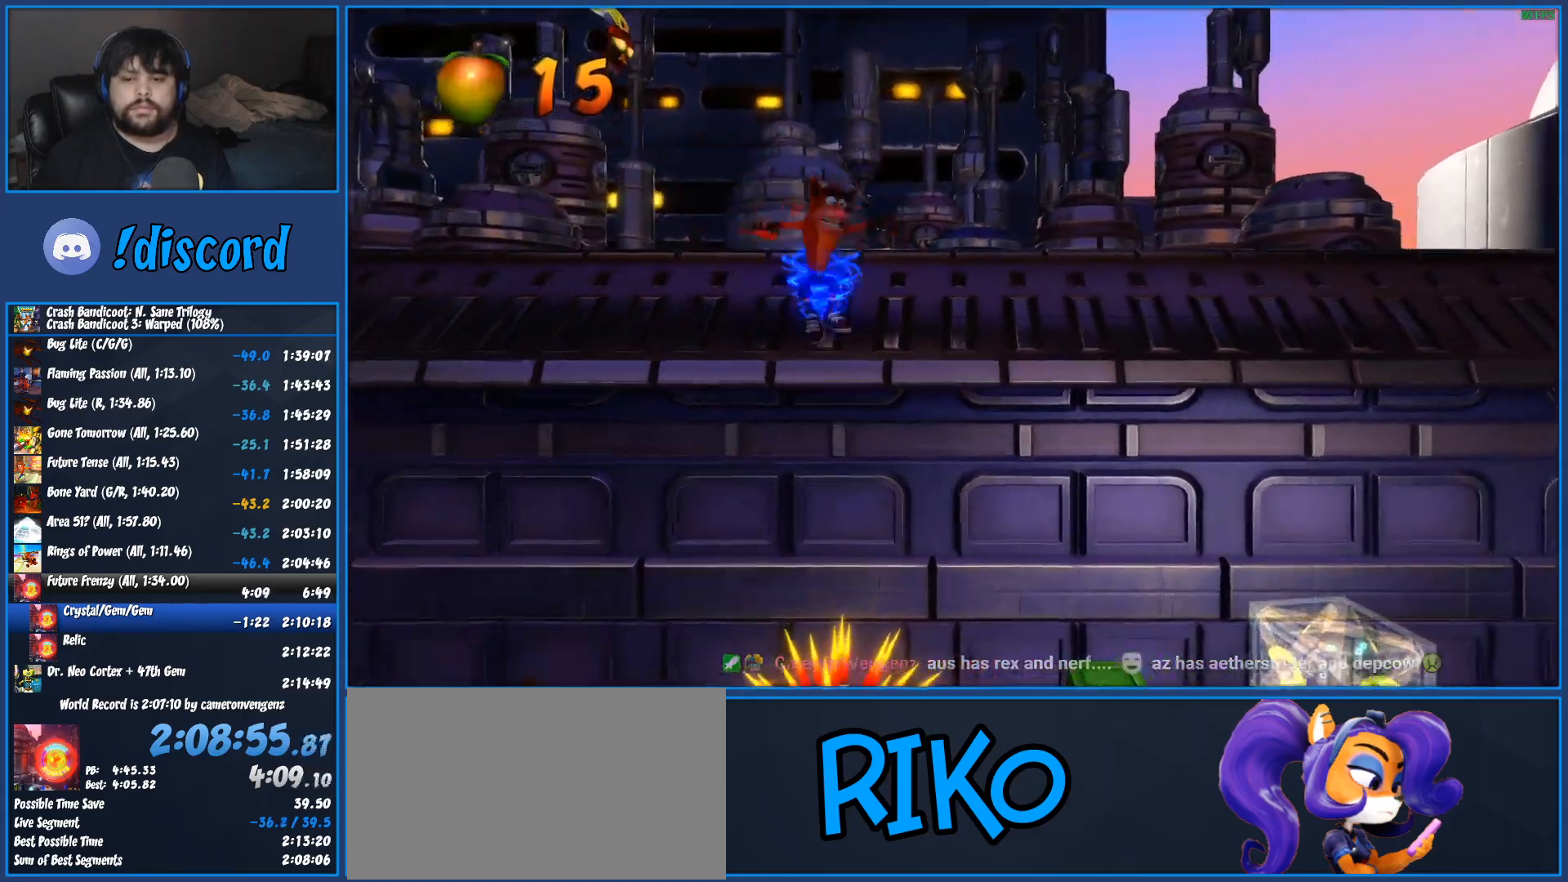
{"buttons": ["CROSS"], "left_stick": "center", "events": [[17, "SQUARE", "up"], [367, "SQUARE", "down"], [483, "CROSS", "down"], [483, "SQUARE", "up"]]}
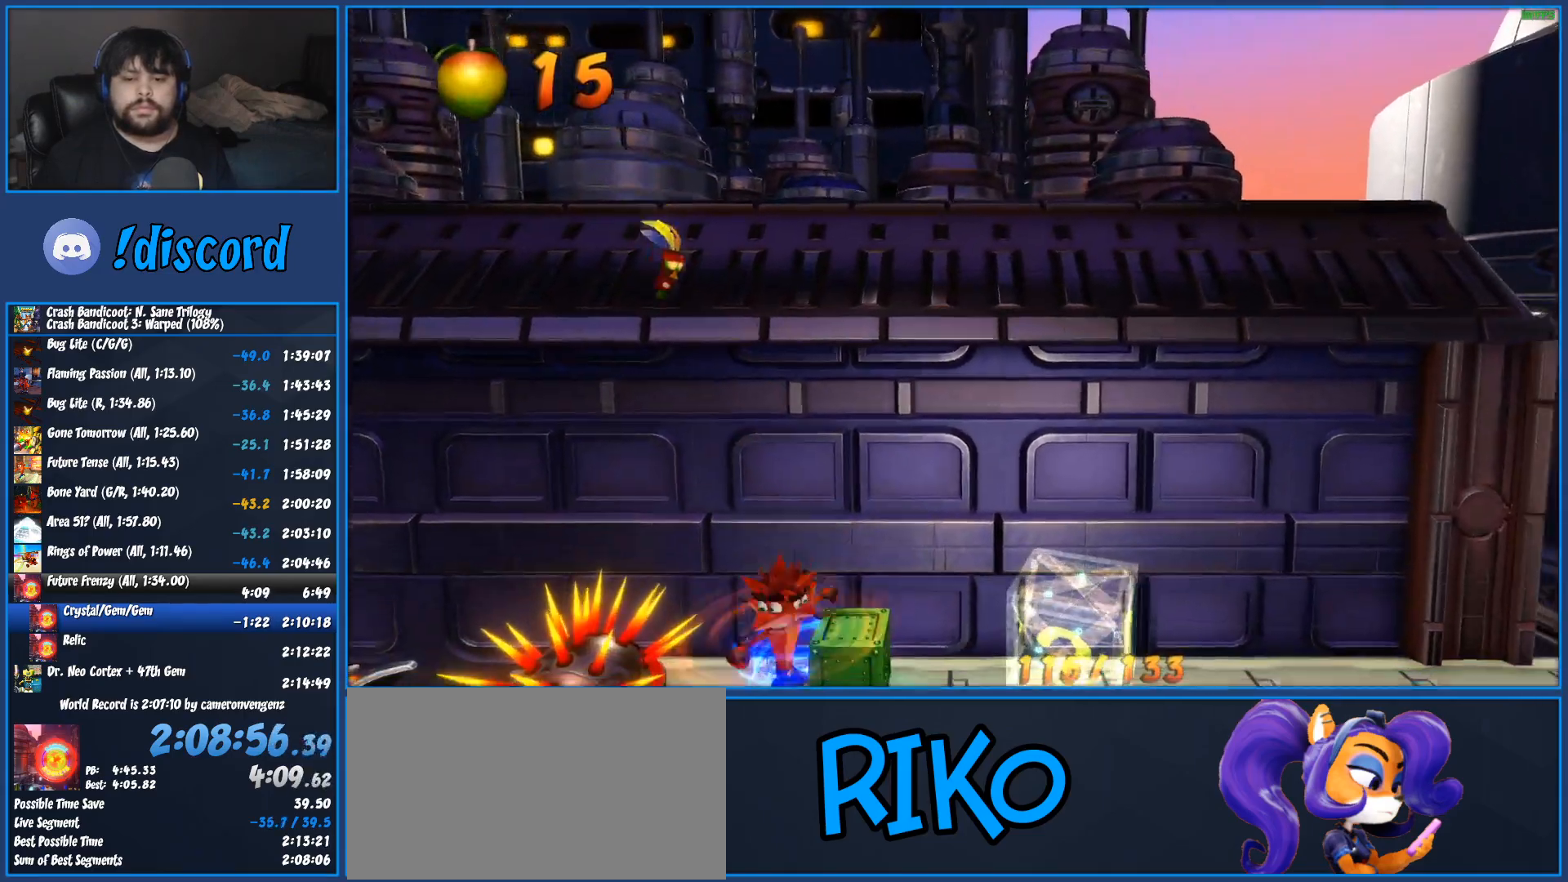
{"buttons": [], "left_stick": "center", "events": [[117, "CROSS", "up"]]}
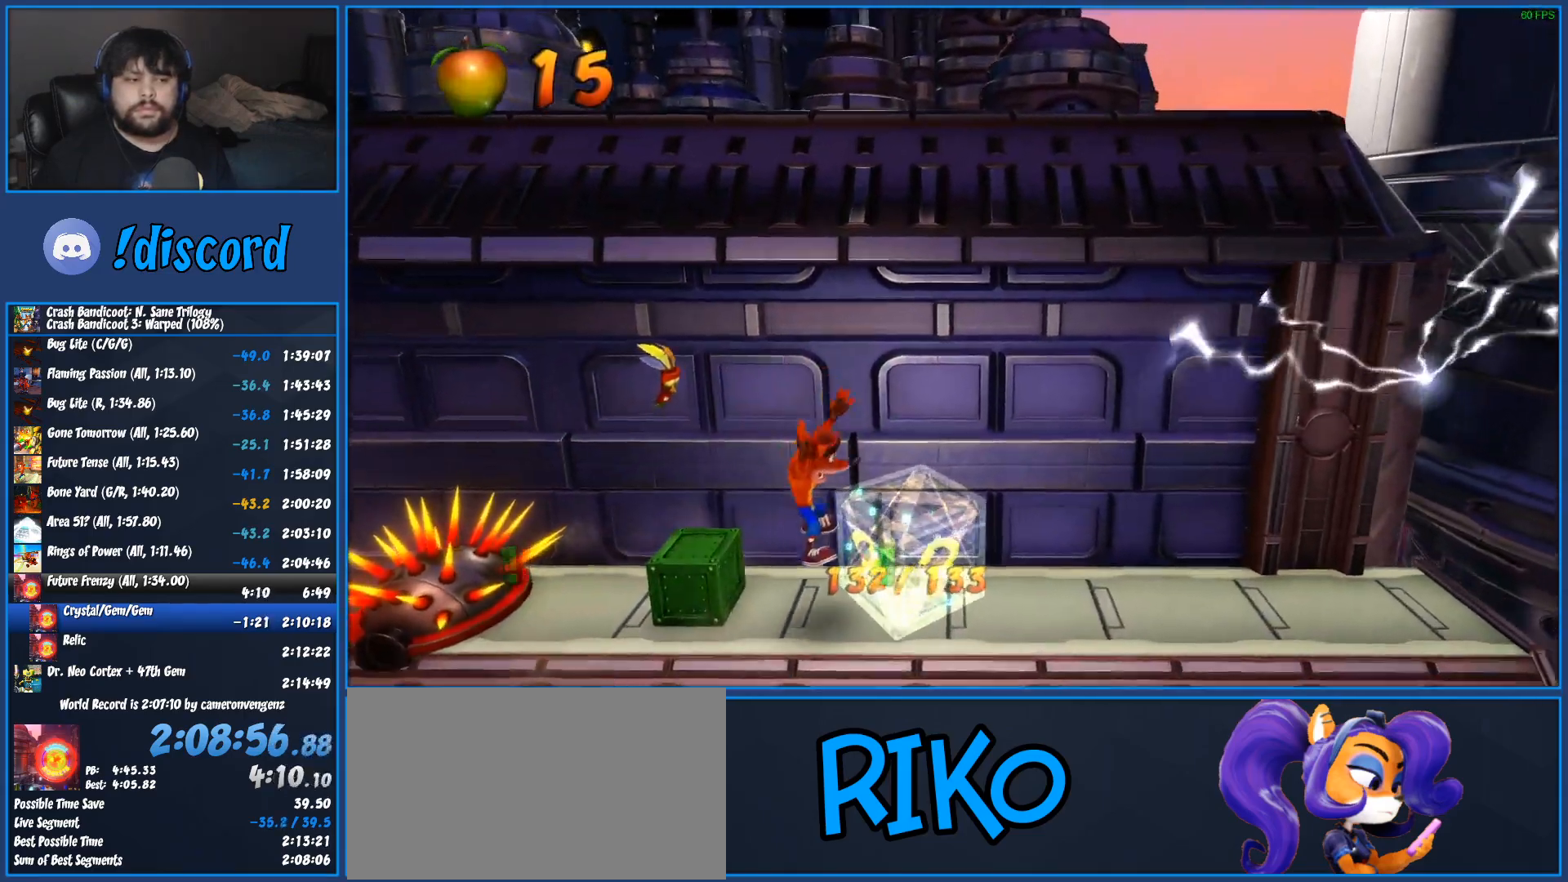
{"buttons": [], "left_stick": "center", "events": []}
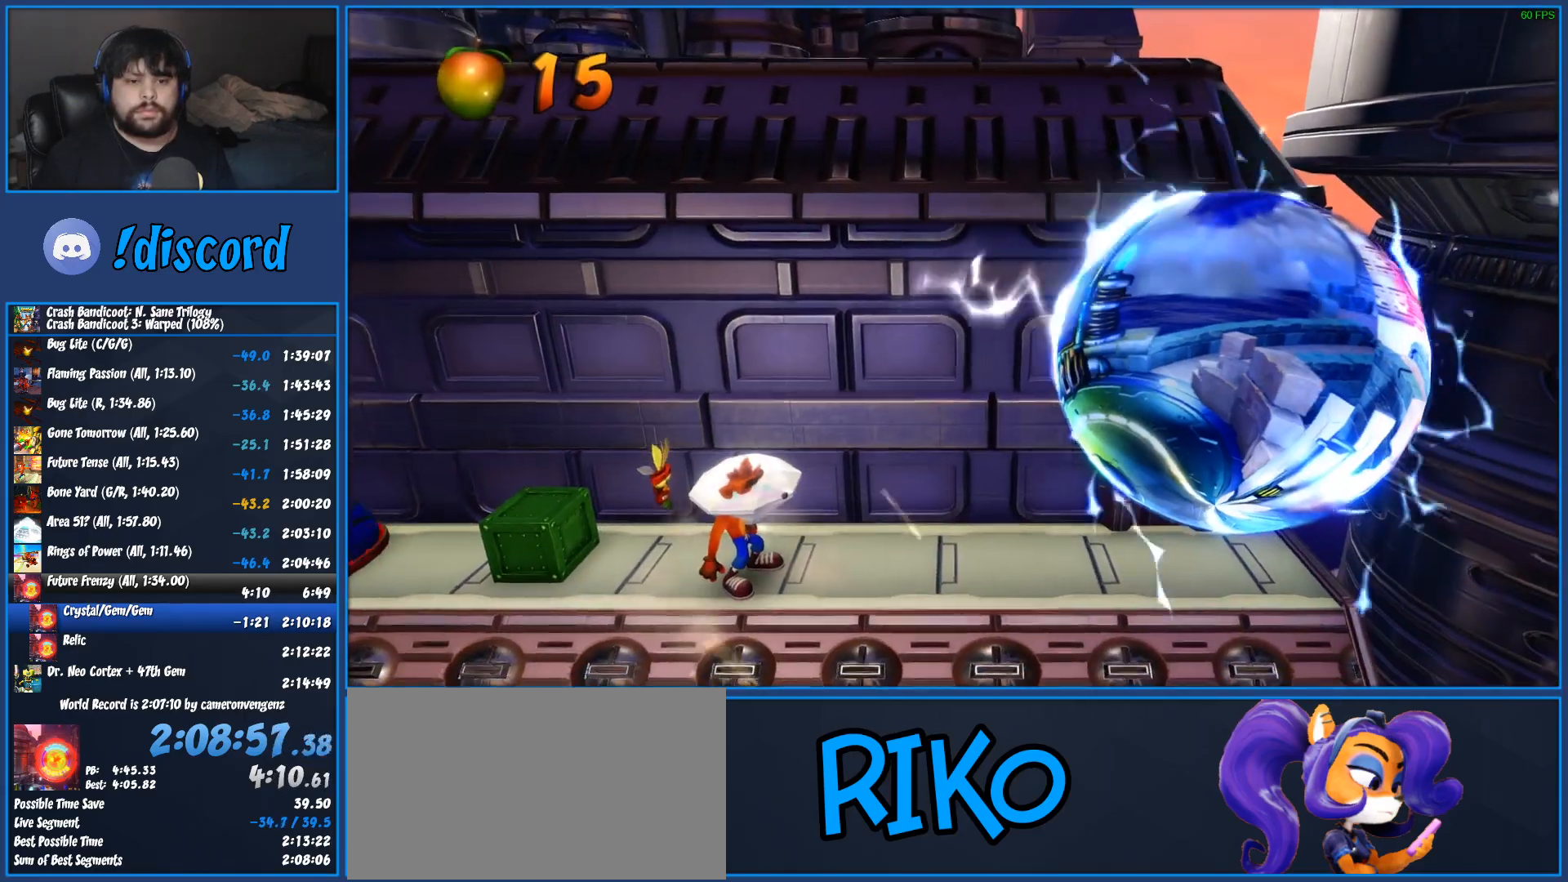
{"buttons": ["R1"], "left_stick": "center", "events": [[483, "R1", "down"]]}
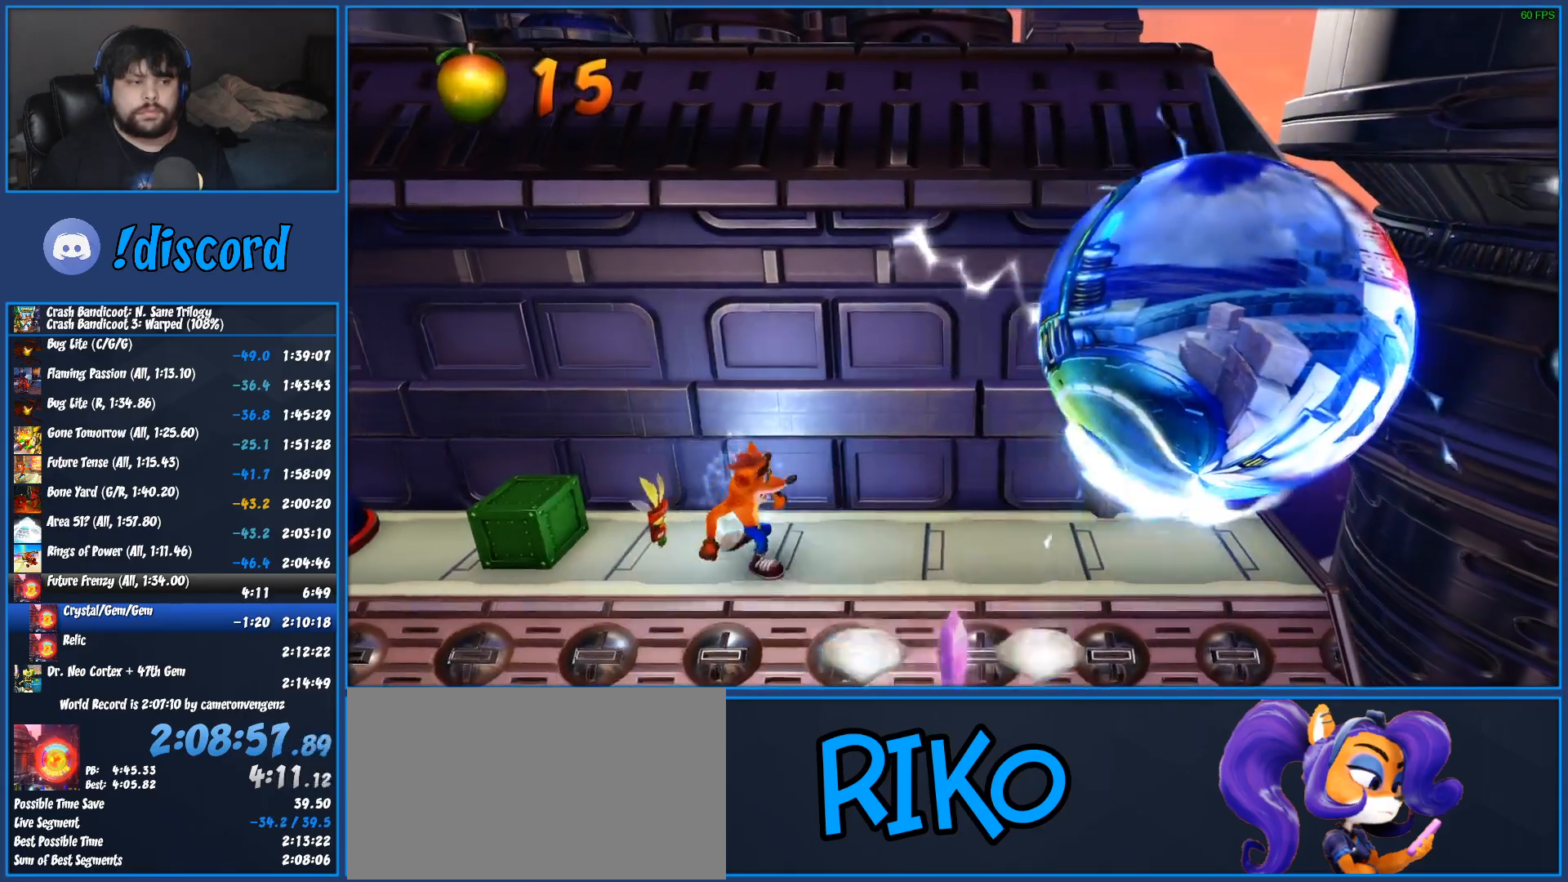
{"buttons": [], "left_stick": "center", "events": [[117, "R1", "up"], [183, "SQUARE", "down"], [383, "SQUARE", "up"]]}
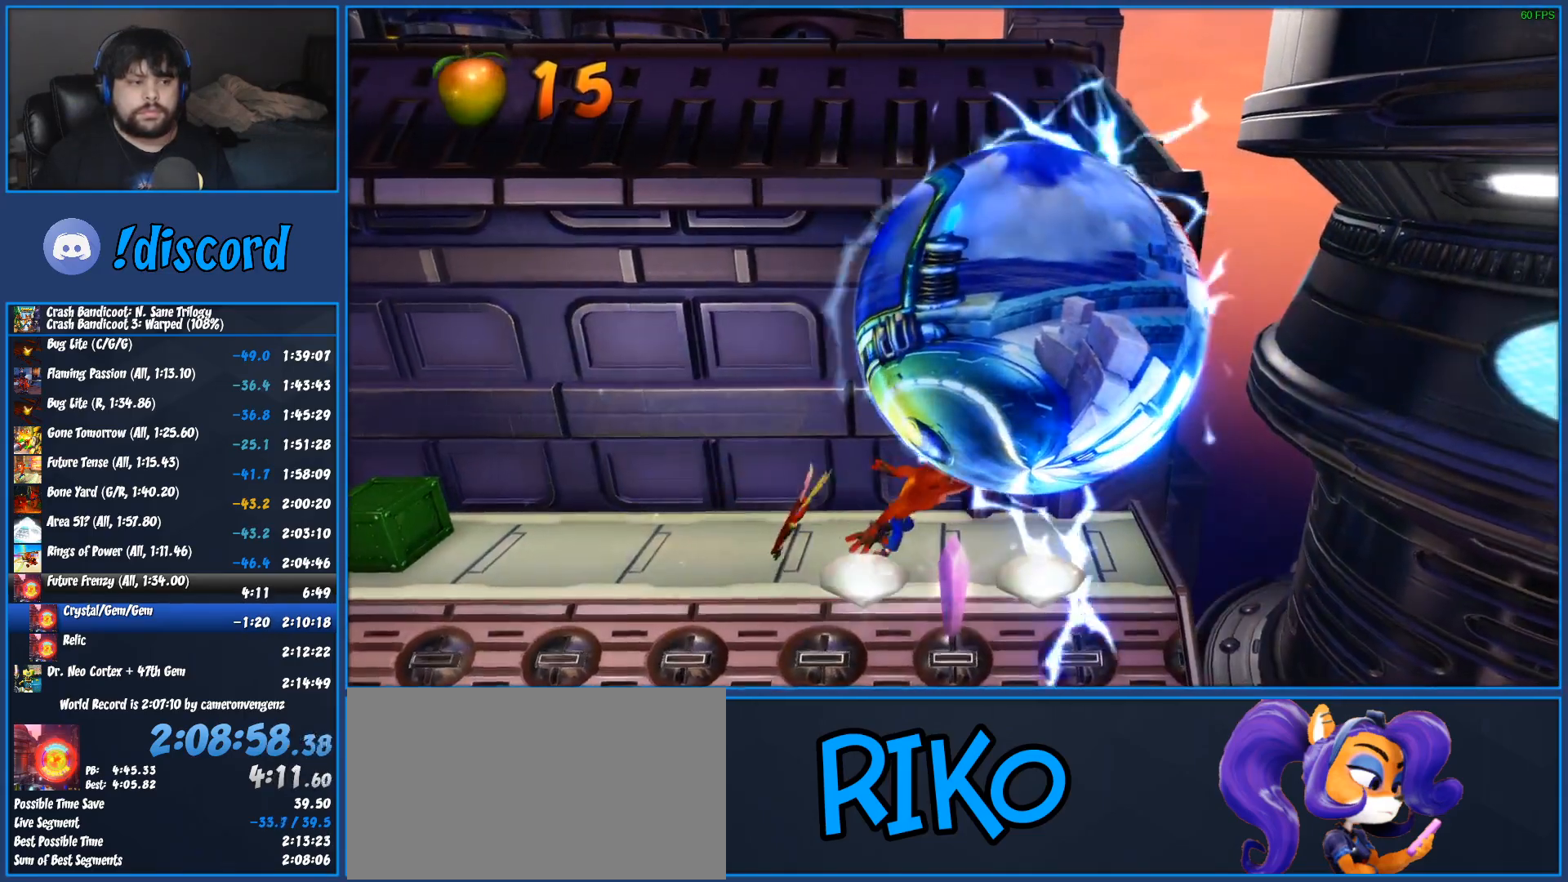
{"buttons": ["CROSS"], "left_stick": "center", "events": [[150, "CROSS", "down"], [250, "CROSS", "up"], [317, "CROSS", "down"], [417, "CROSS", "up"], [467, "CROSS", "down"]]}
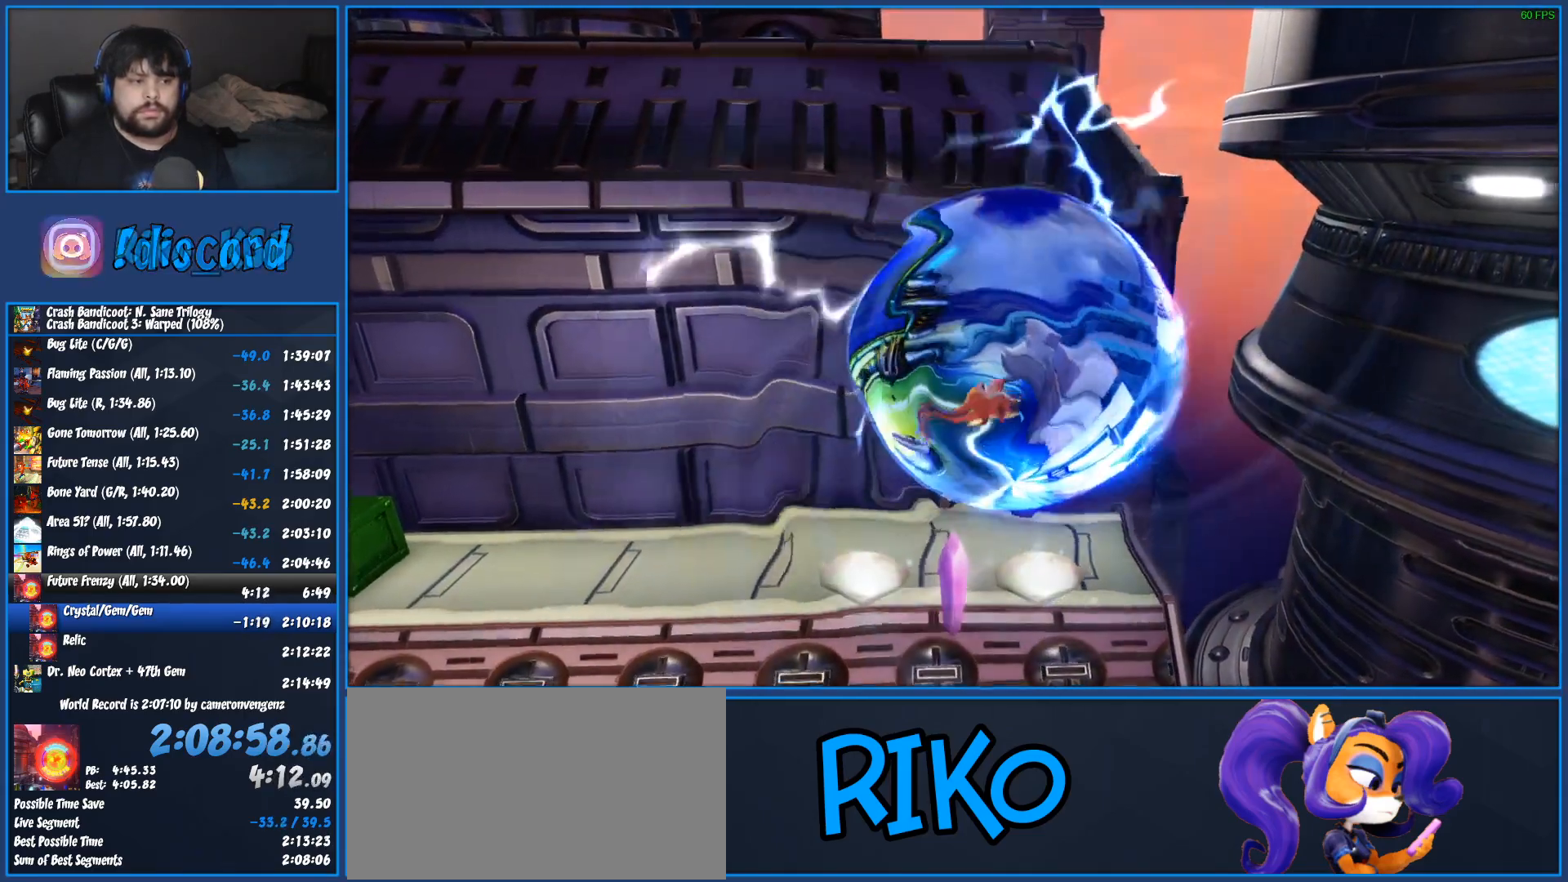
{"buttons": [], "left_stick": "center", "events": [[50, "CROSS", "up"], [117, "CROSS", "down"], [183, "CROSS", "up"], [250, "CROSS", "down"], [317, "CROSS", "up"], [367, "CROSS", "down"], [467, "CROSS", "up"]]}
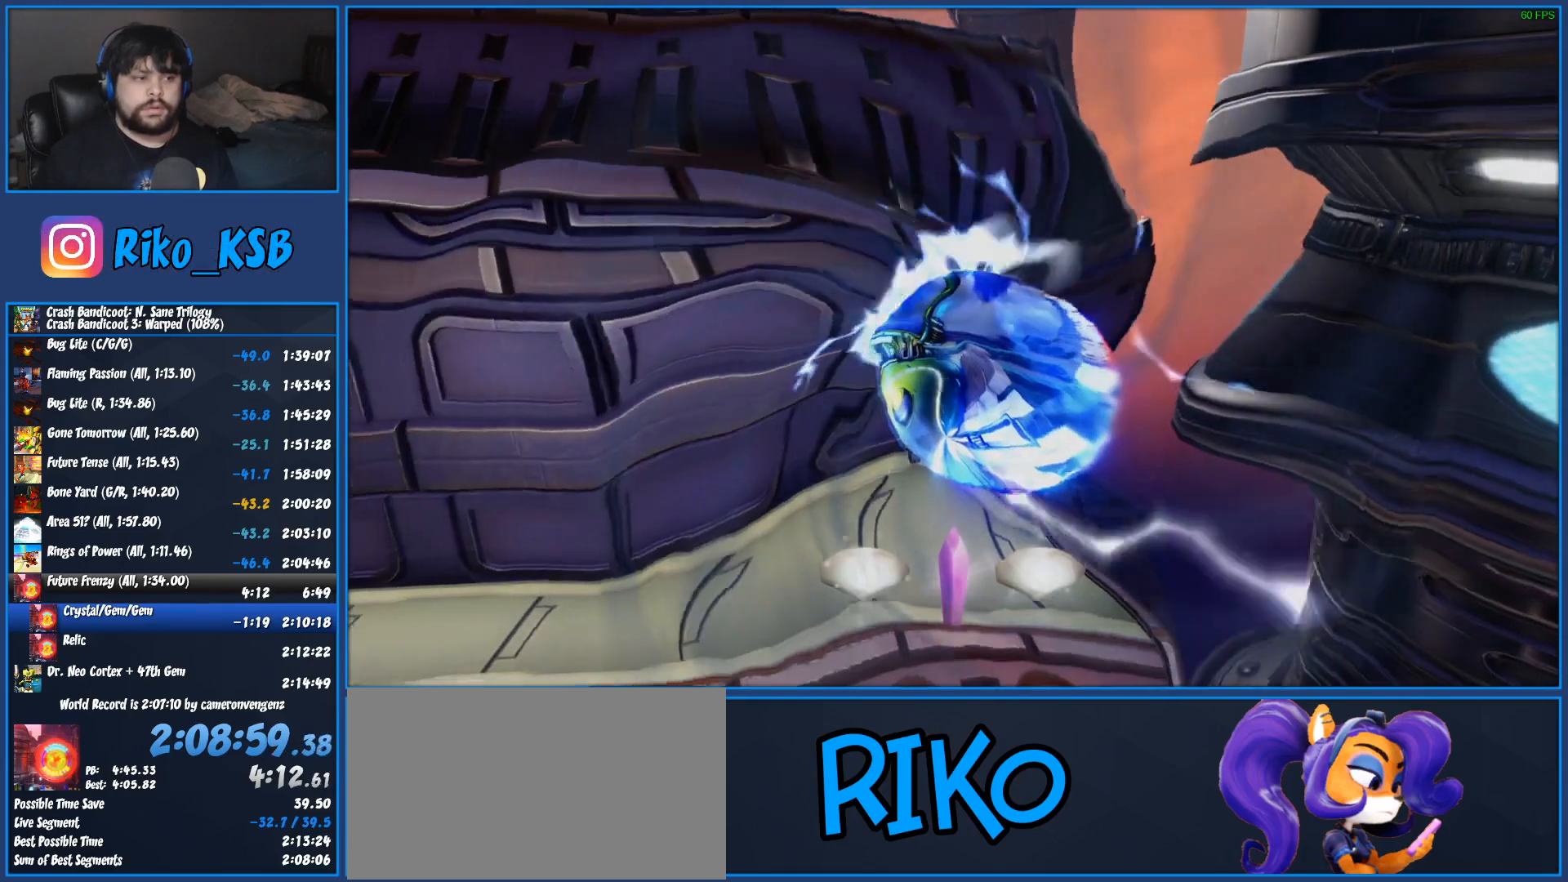
{"buttons": [], "left_stick": "center", "events": []}
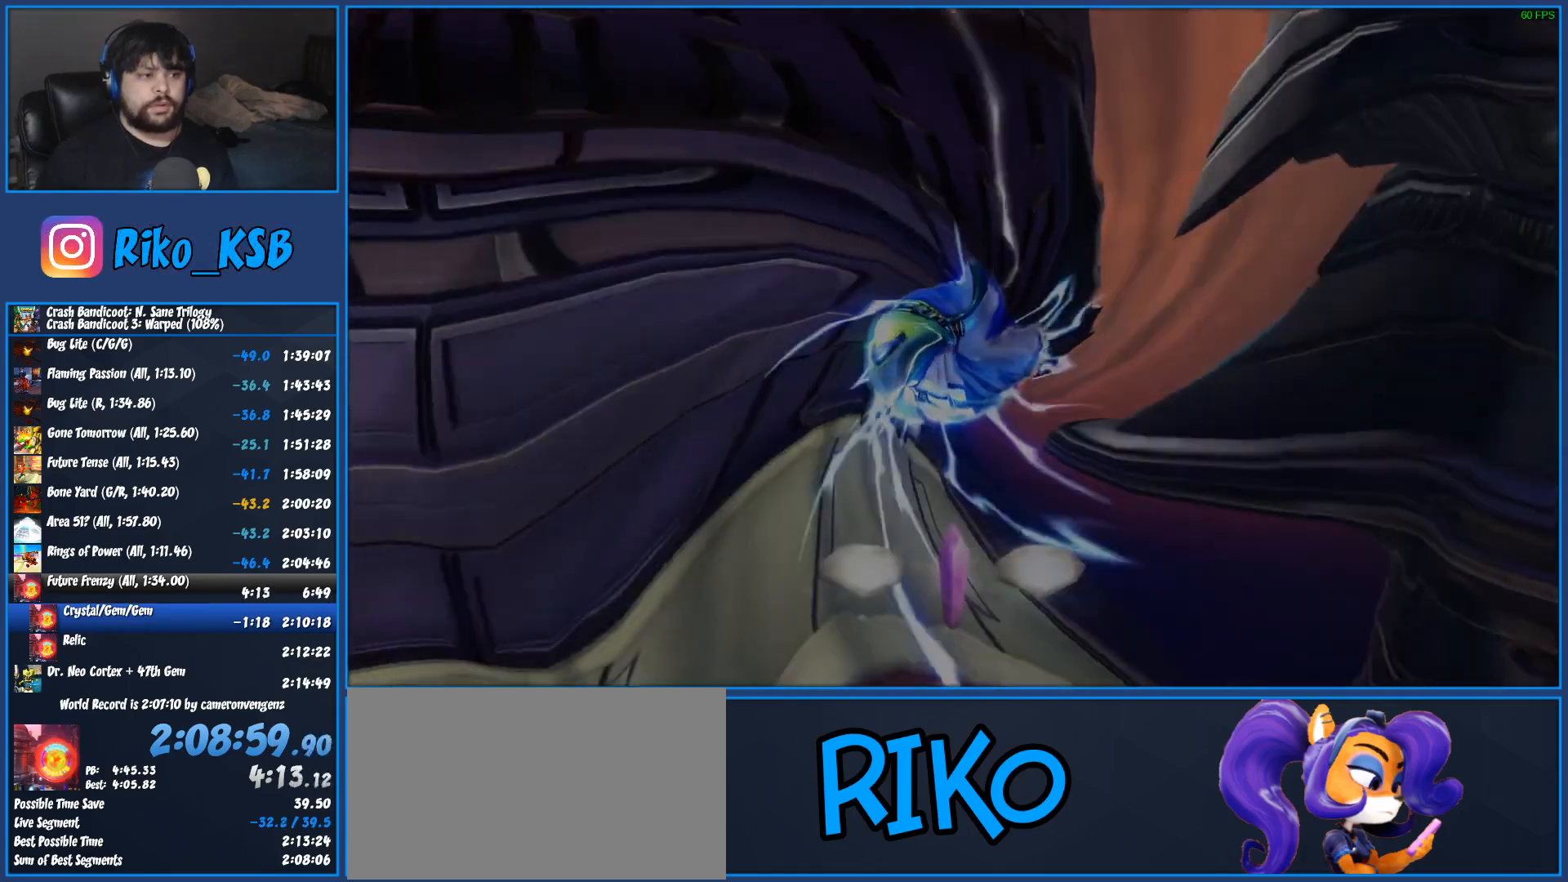
{"buttons": [], "left_stick": "center", "events": []}
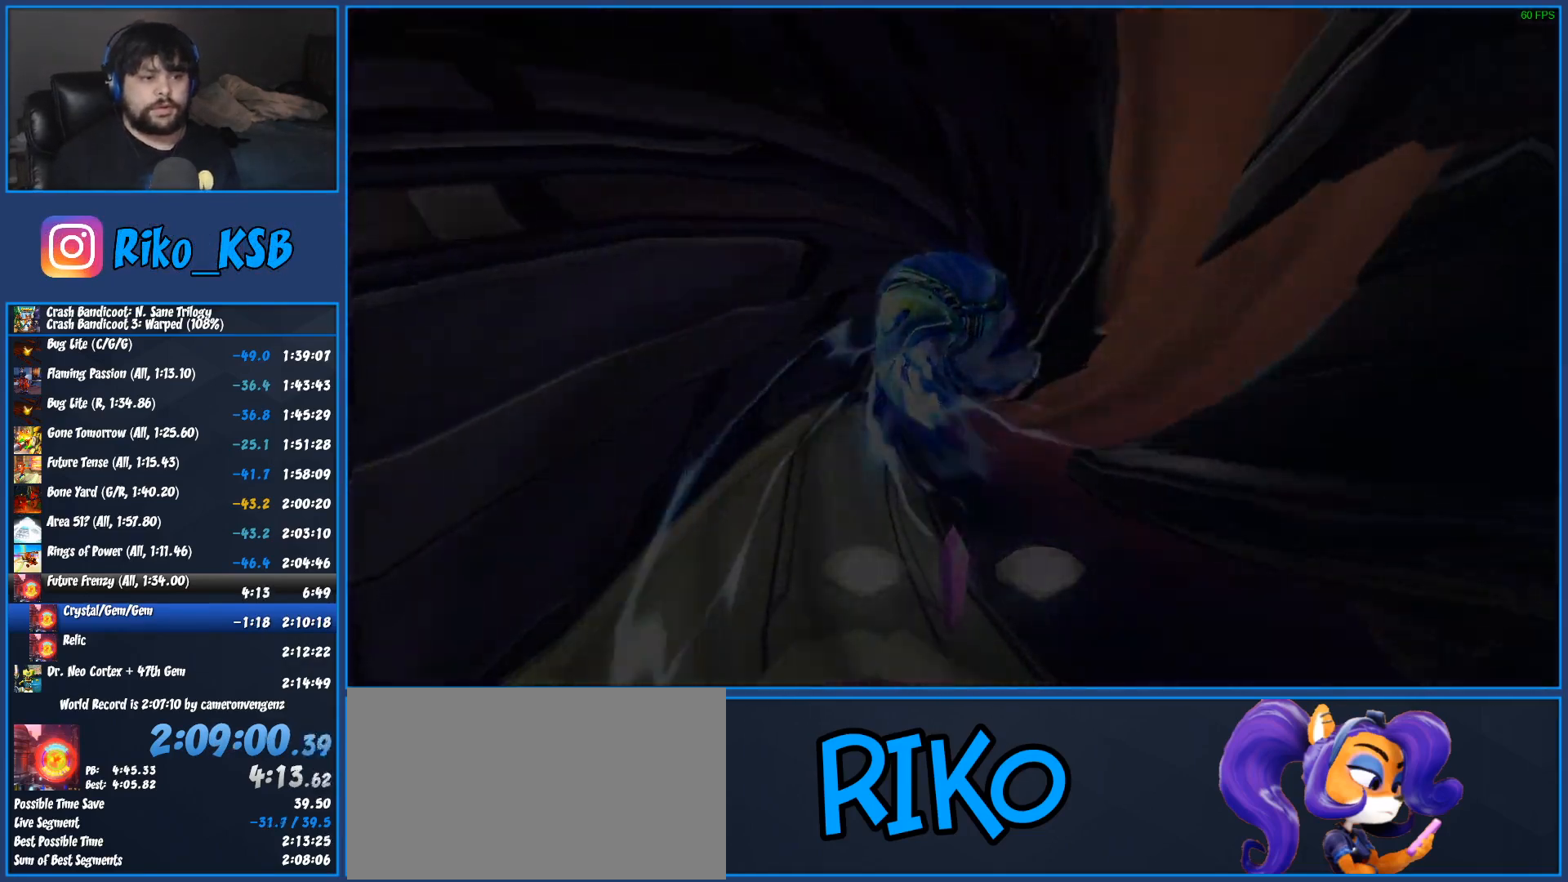
{"buttons": [], "left_stick": "center", "events": []}
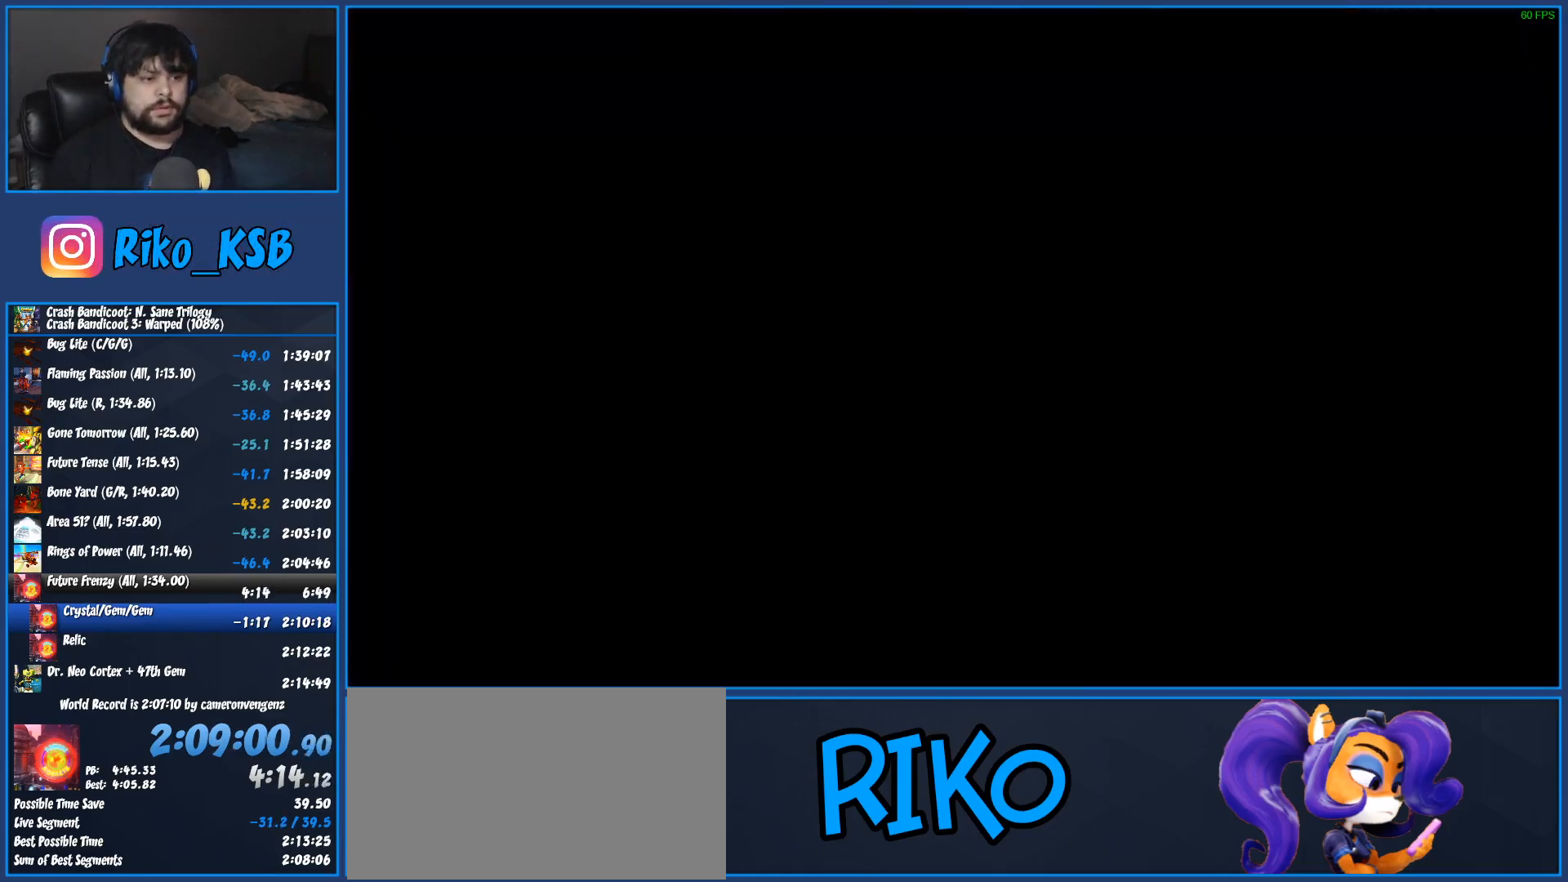
{"buttons": [], "left_stick": "center", "events": []}
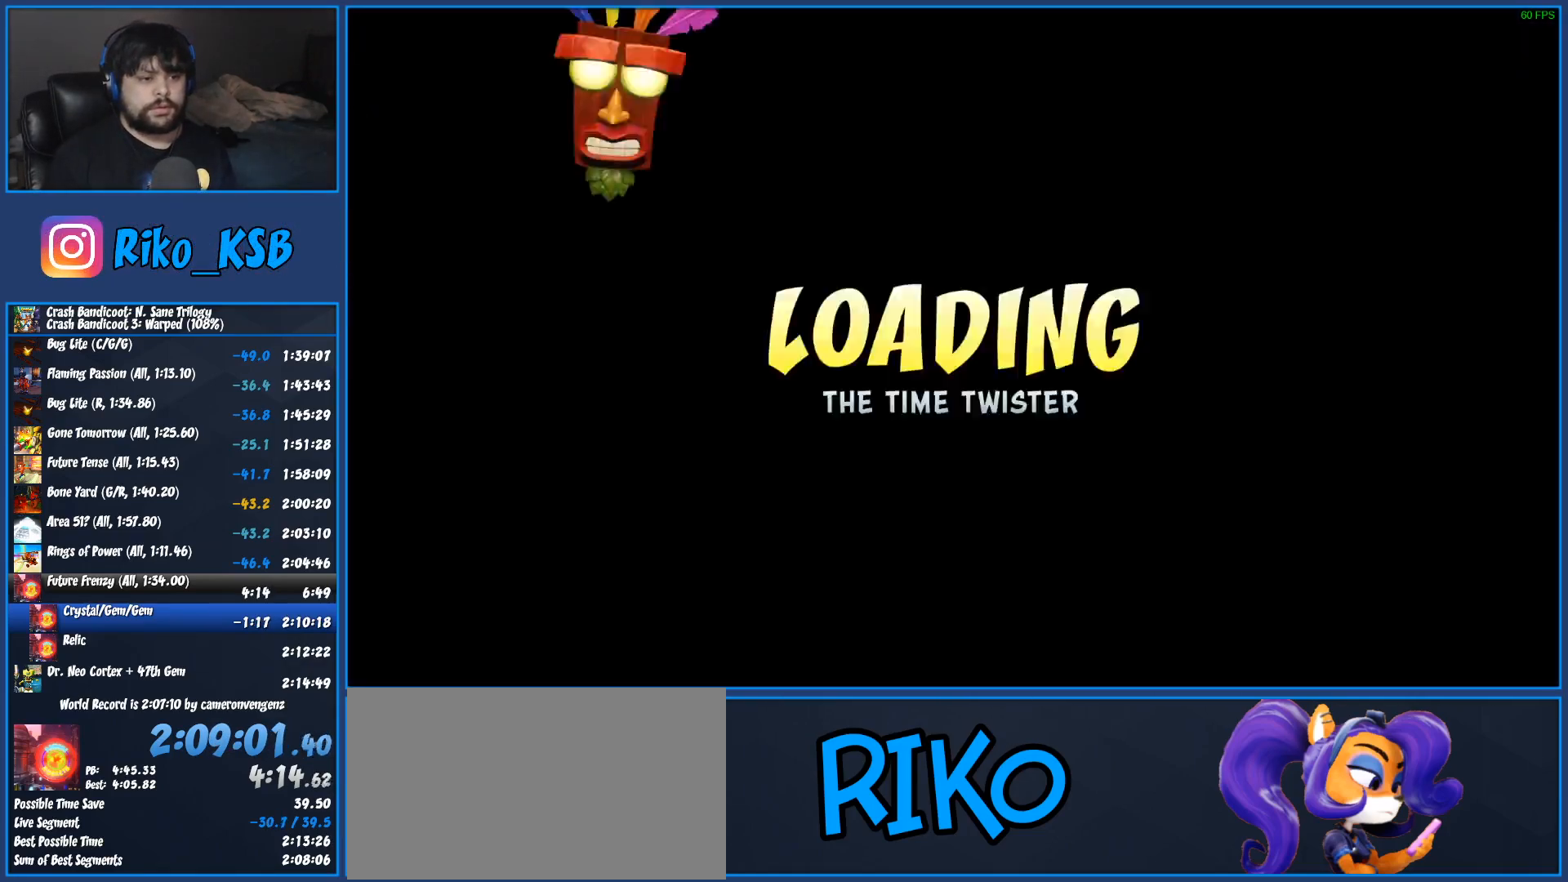
{"buttons": [], "left_stick": "center", "events": []}
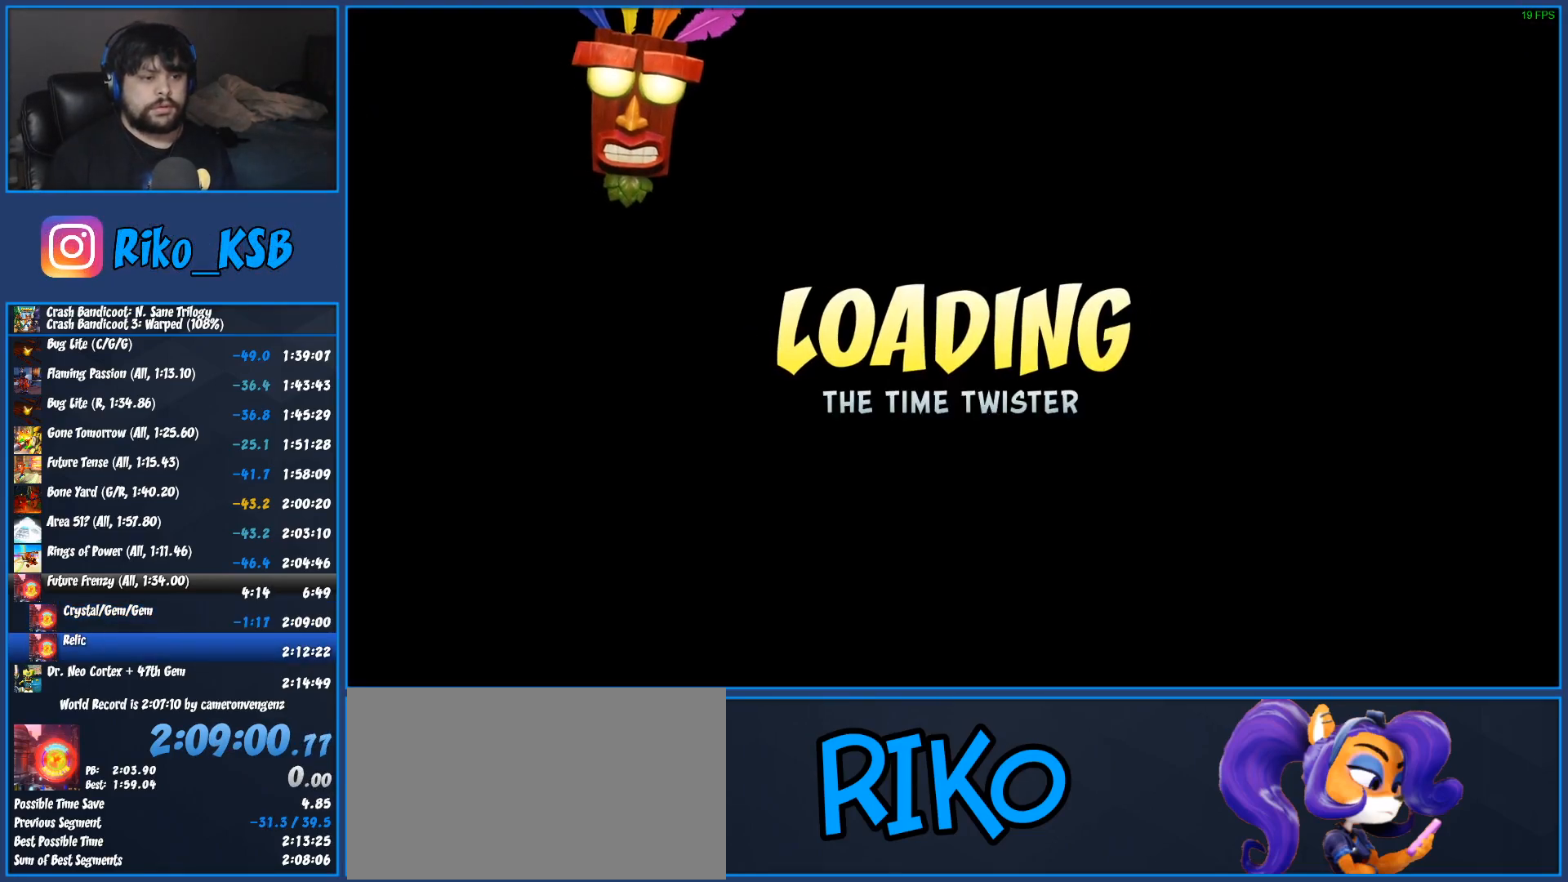
{"buttons": [], "left_stick": "center", "events": []}
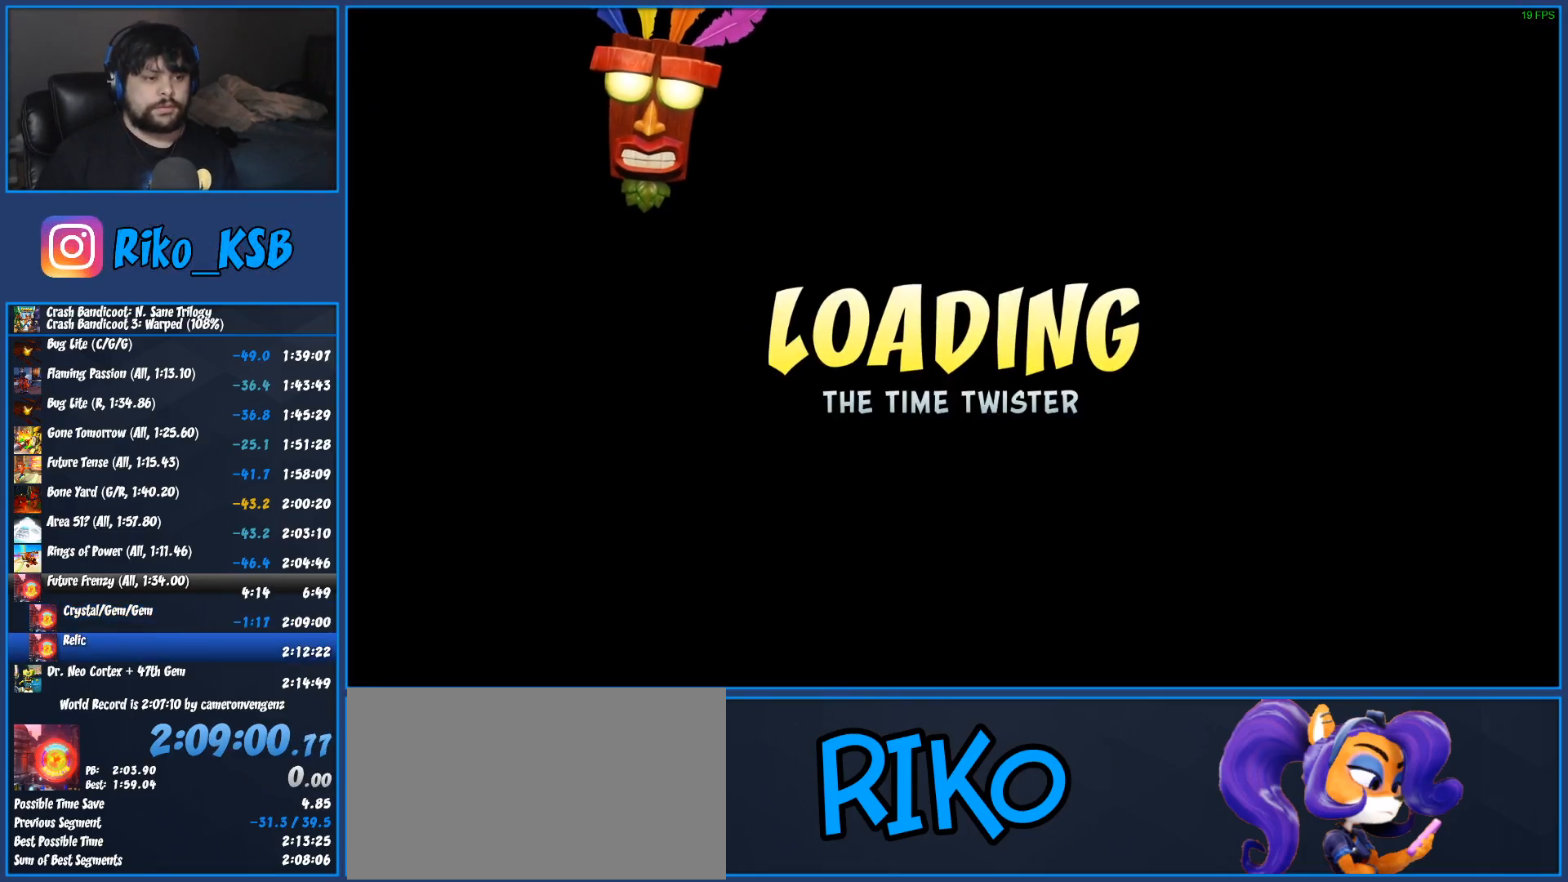
{"buttons": ["TRIANGLE"], "left_stick": "center", "events": [[183, "TRIANGLE", "down"], [283, "TRIANGLE", "up"], [333, "TRIANGLE", "down"], [417, "TRIANGLE", "up"], [483, "TRIANGLE", "down"]]}
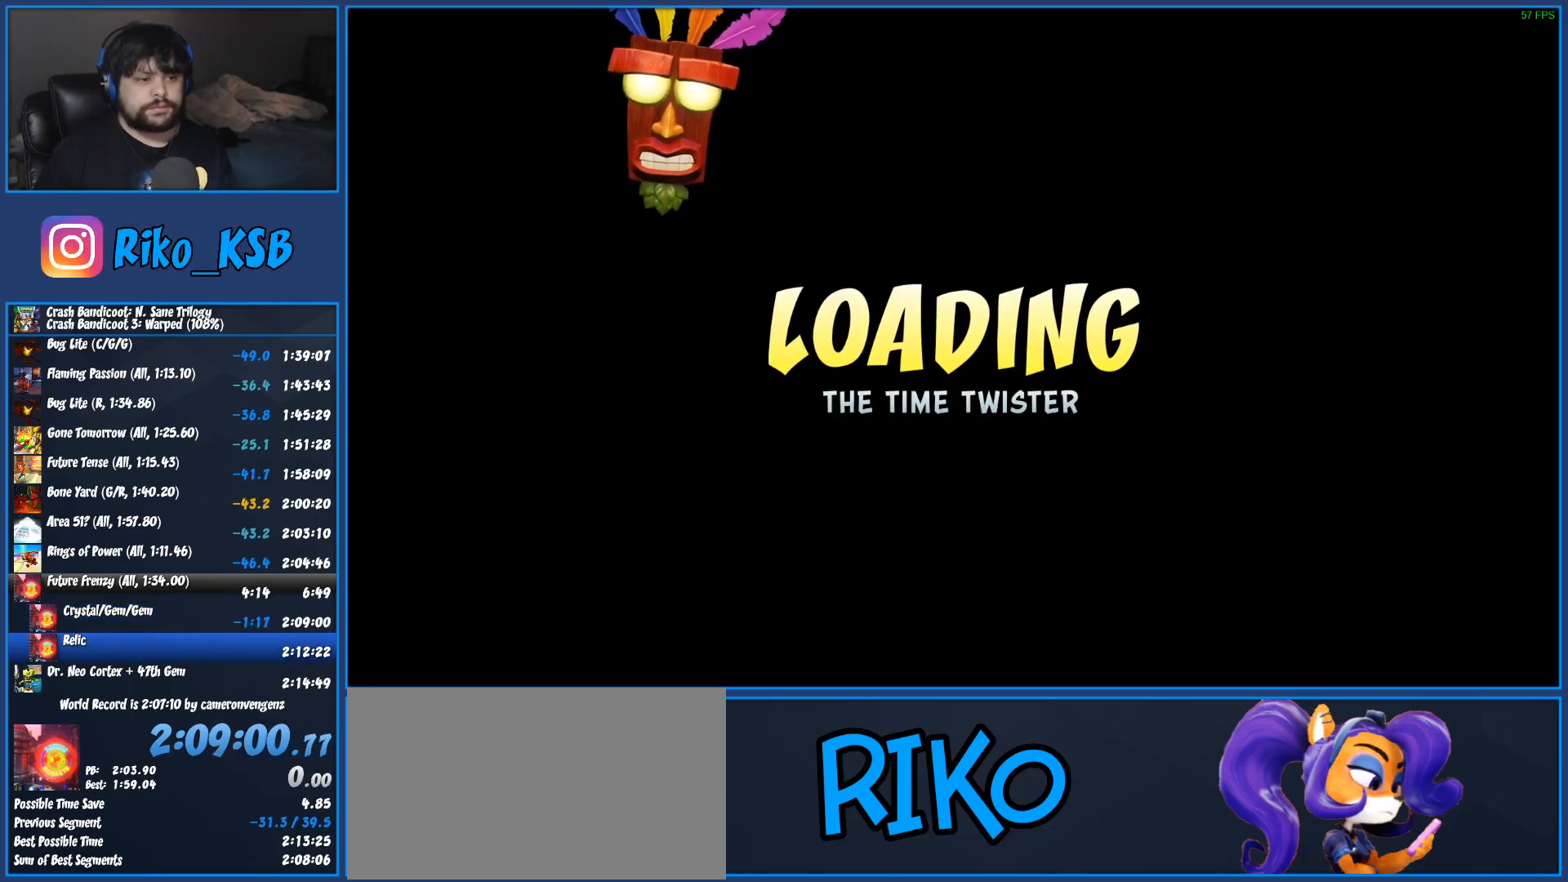
{"buttons": [], "left_stick": "center", "events": [[50, "TRIANGLE", "up"], [117, "TRIANGLE", "down"], [167, "TRIANGLE", "up"], [233, "TRIANGLE", "down"], [300, "TRIANGLE", "up"], [367, "TRIANGLE", "down"], [450, "TRIANGLE", "up"]]}
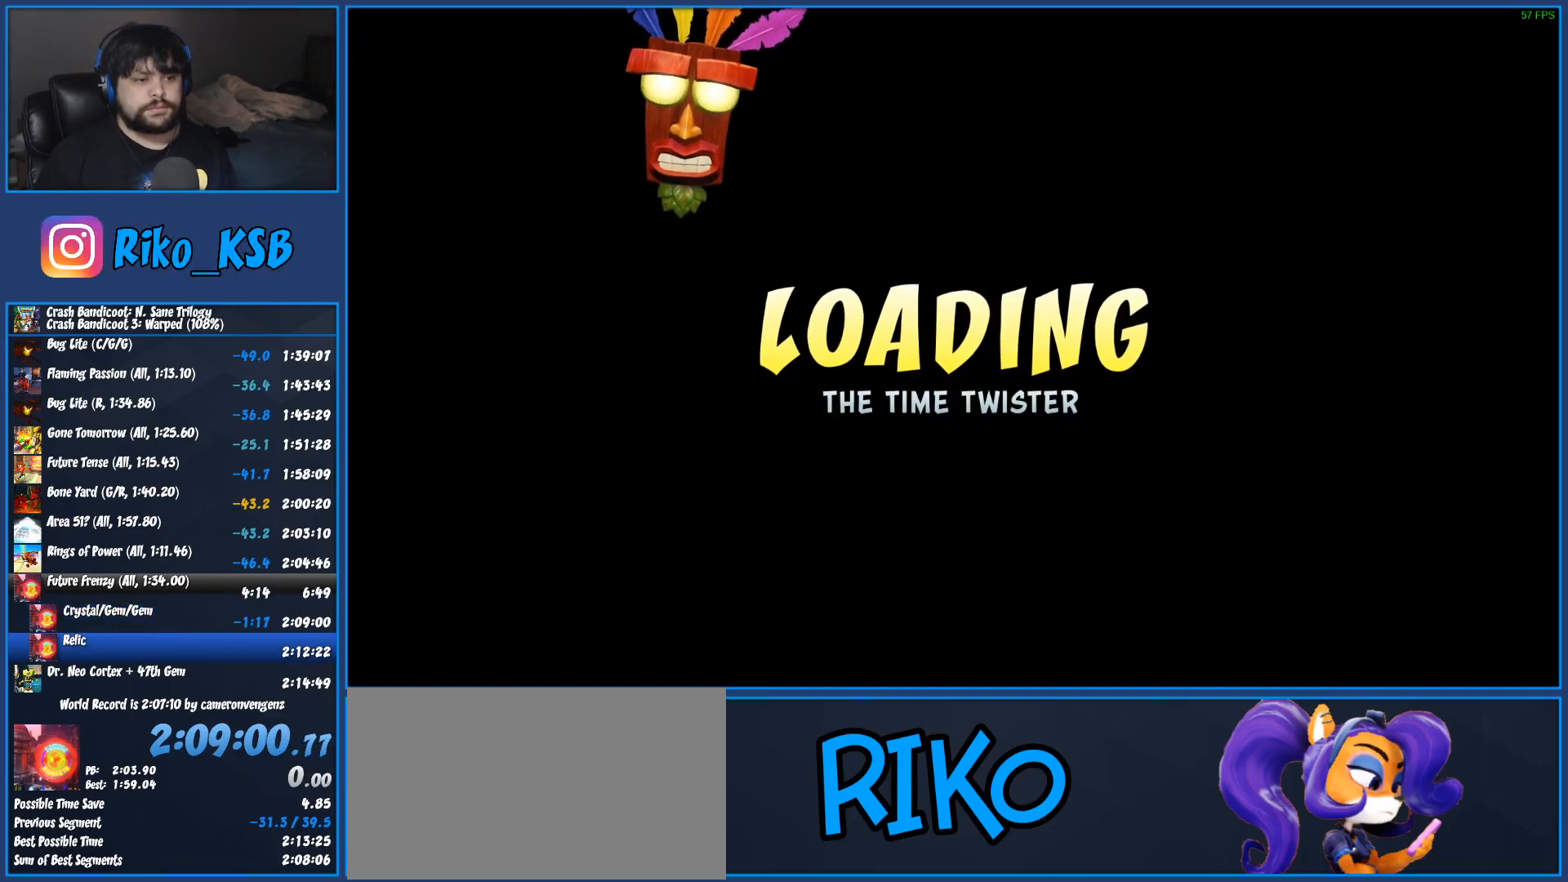
{"buttons": [], "left_stick": "center", "events": [[200, "CROSS", "down"], [300, "CIRCLE", "down"], [333, "CROSS", "up"], [417, "CIRCLE", "up"]]}
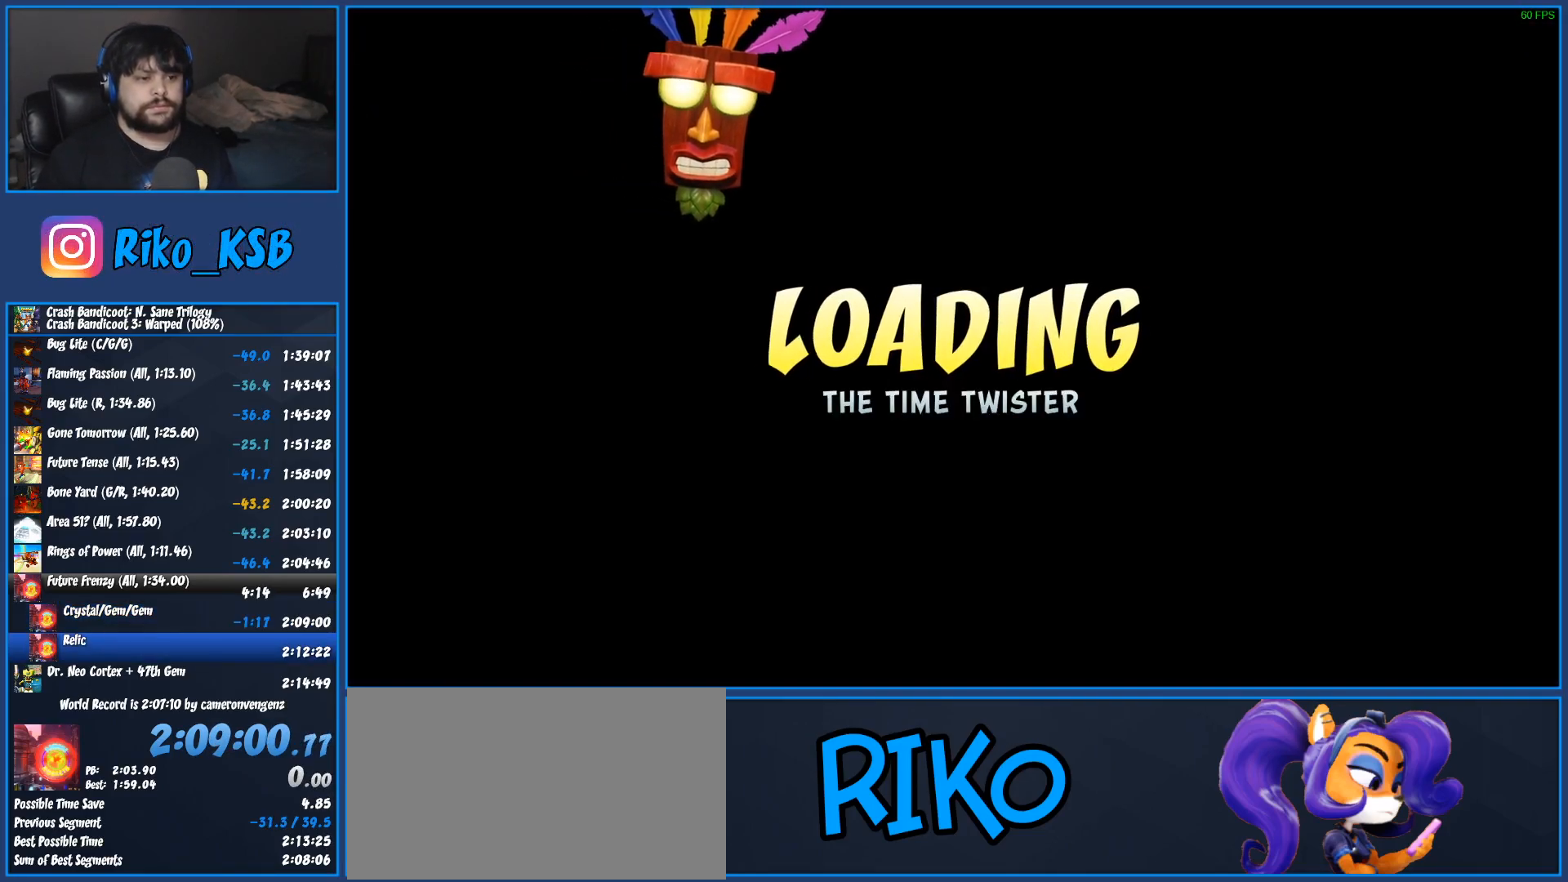
{"buttons": [], "left_stick": "center", "events": [[17, "CROSS", "down"], [83, "CIRCLE", "down"], [133, "CROSS", "up"], [200, "CIRCLE", "up"], [300, "CROSS", "down"], [350, "CIRCLE", "down"], [400, "CROSS", "up"], [467, "CIRCLE", "up"]]}
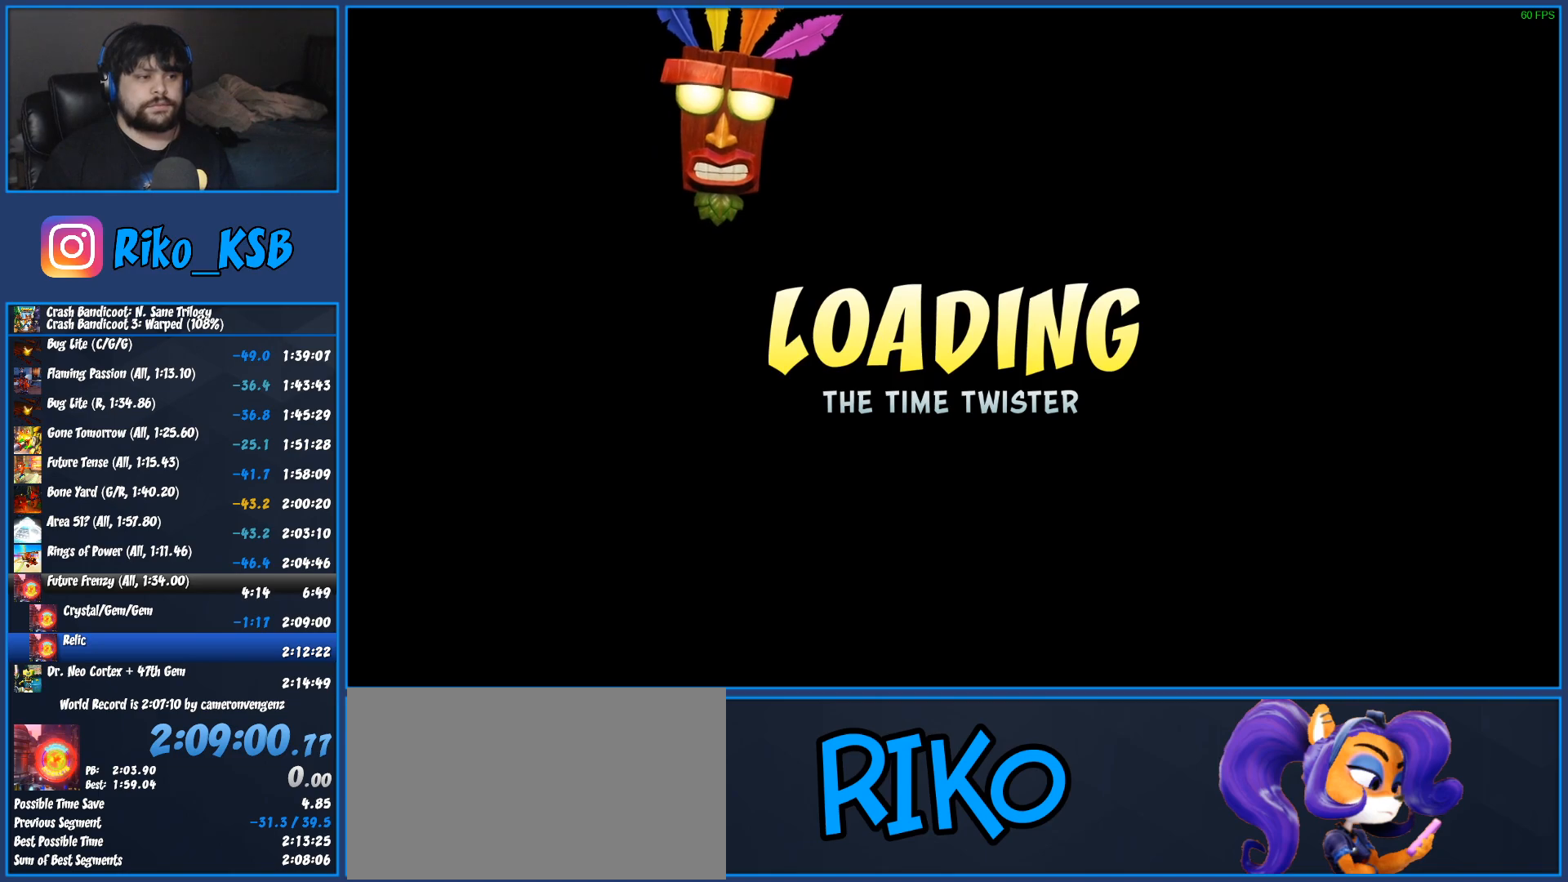
{"buttons": ["CIRCLE"], "left_stick": "center", "events": [[67, "CROSS", "down"], [150, "CIRCLE", "down"], [183, "CROSS", "up"], [267, "CIRCLE", "up"], [367, "CROSS", "down"], [433, "CIRCLE", "down"], [467, "CROSS", "up"]]}
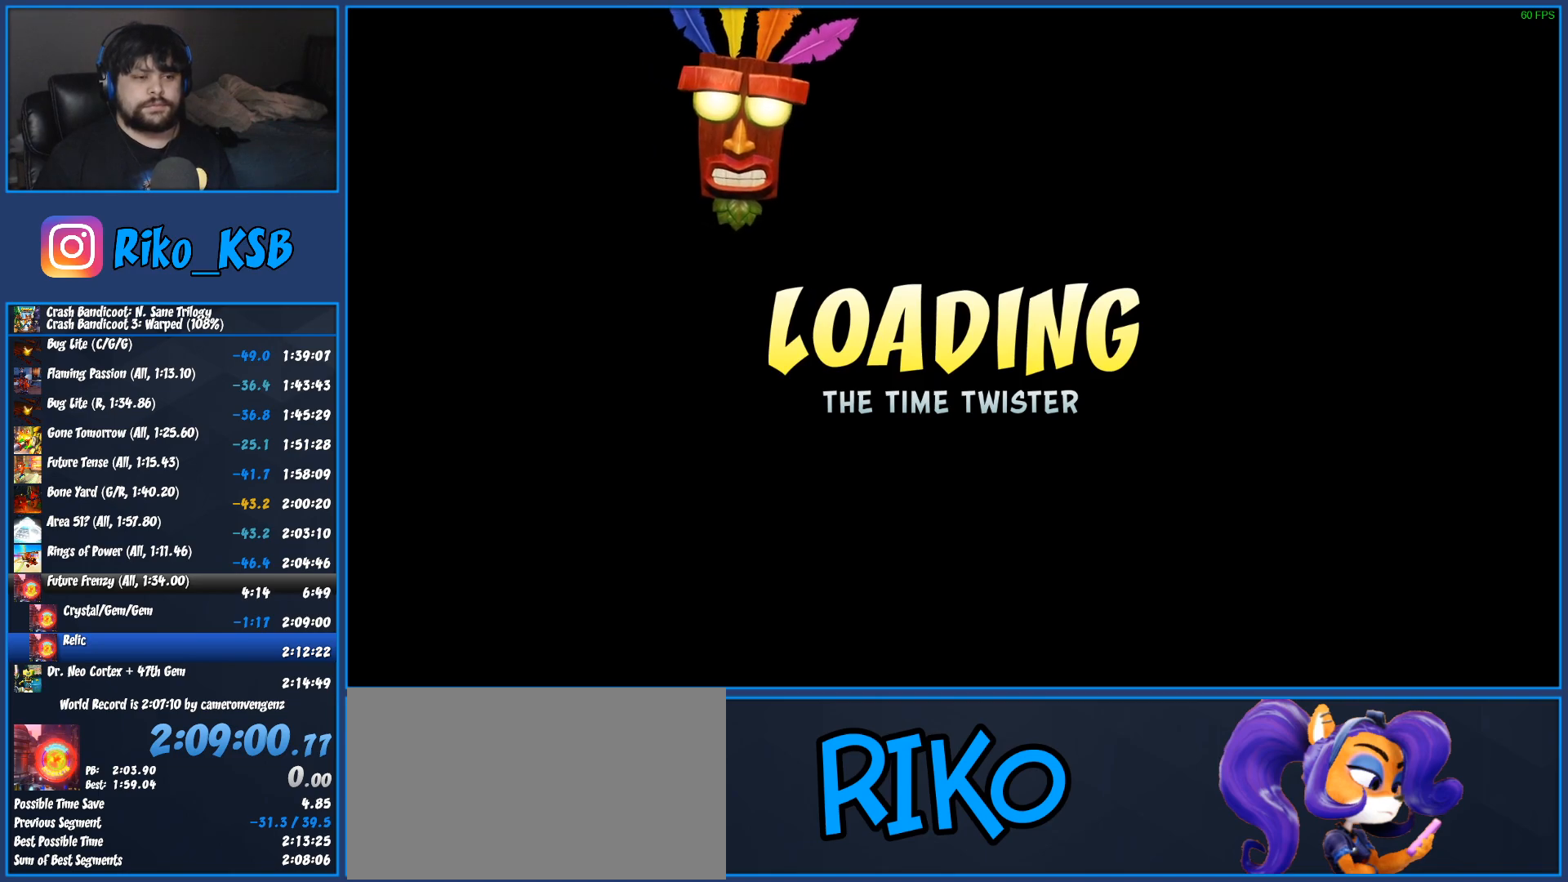
{"buttons": ["CROSS", "CIRCLE"], "left_stick": "center", "events": [[33, "CIRCLE", "up"], [133, "CROSS", "down"], [183, "CIRCLE", "down"], [233, "CROSS", "up"], [283, "CIRCLE", "up"], [400, "CROSS", "down"], [467, "CIRCLE", "down"]]}
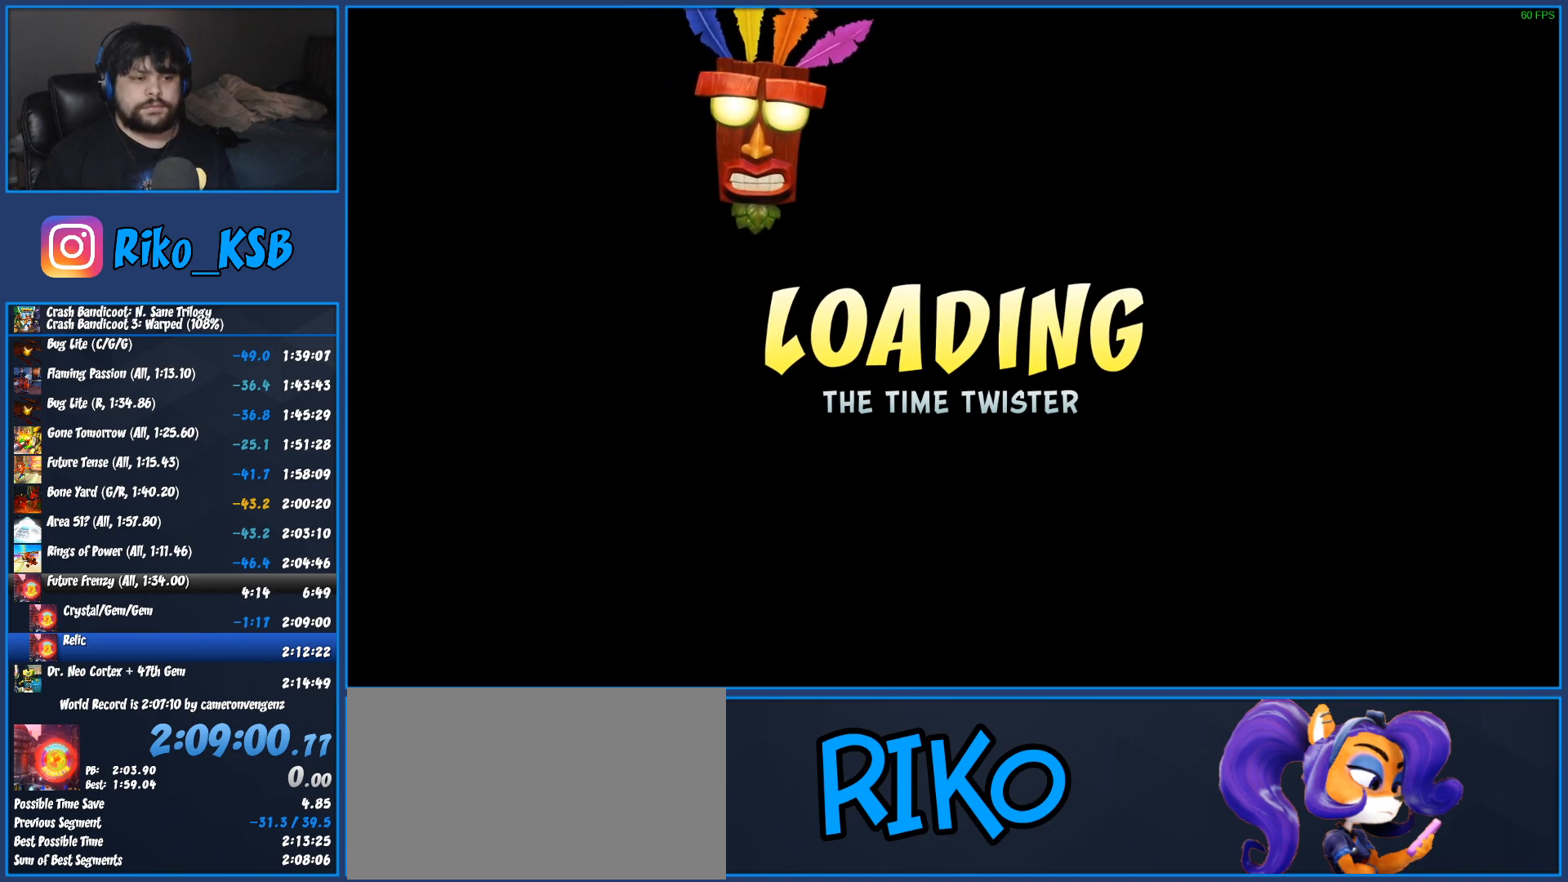
{"buttons": ["CROSS"], "left_stick": "center", "events": [[17, "CROSS", "up"], [83, "CIRCLE", "up"], [183, "CROSS", "down"], [233, "CIRCLE", "down"], [300, "CROSS", "up"], [350, "CIRCLE", "up"], [450, "CROSS", "down"]]}
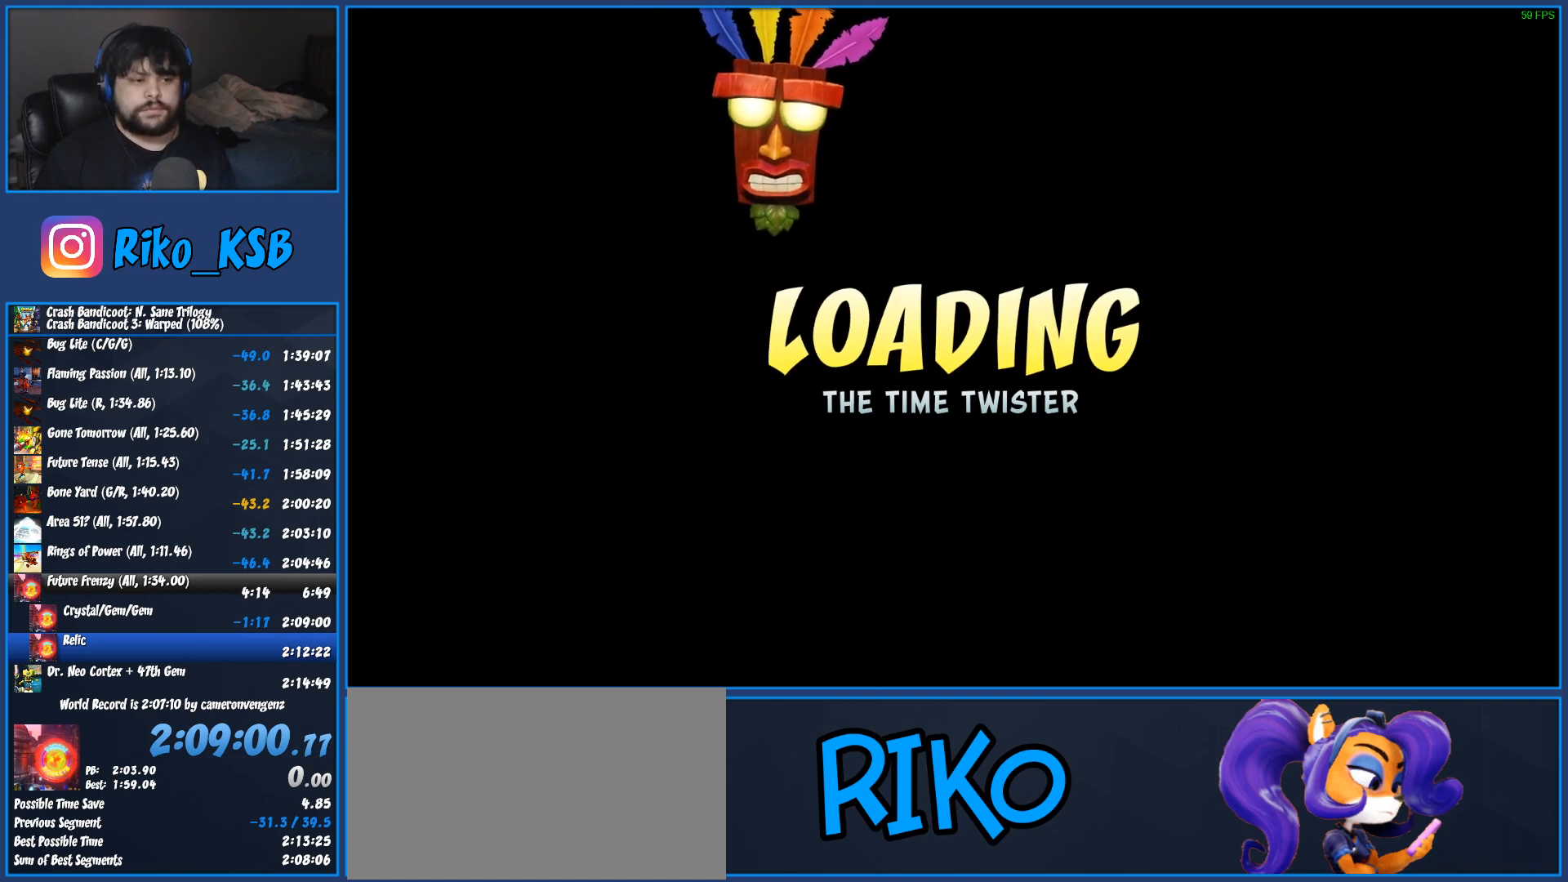
{"buttons": [], "left_stick": "center", "events": [[17, "CIRCLE", "down"], [67, "CROSS", "up"], [133, "CIRCLE", "up"], [233, "CROSS", "down"], [300, "CIRCLE", "down"], [333, "CROSS", "up"], [433, "CIRCLE", "up"]]}
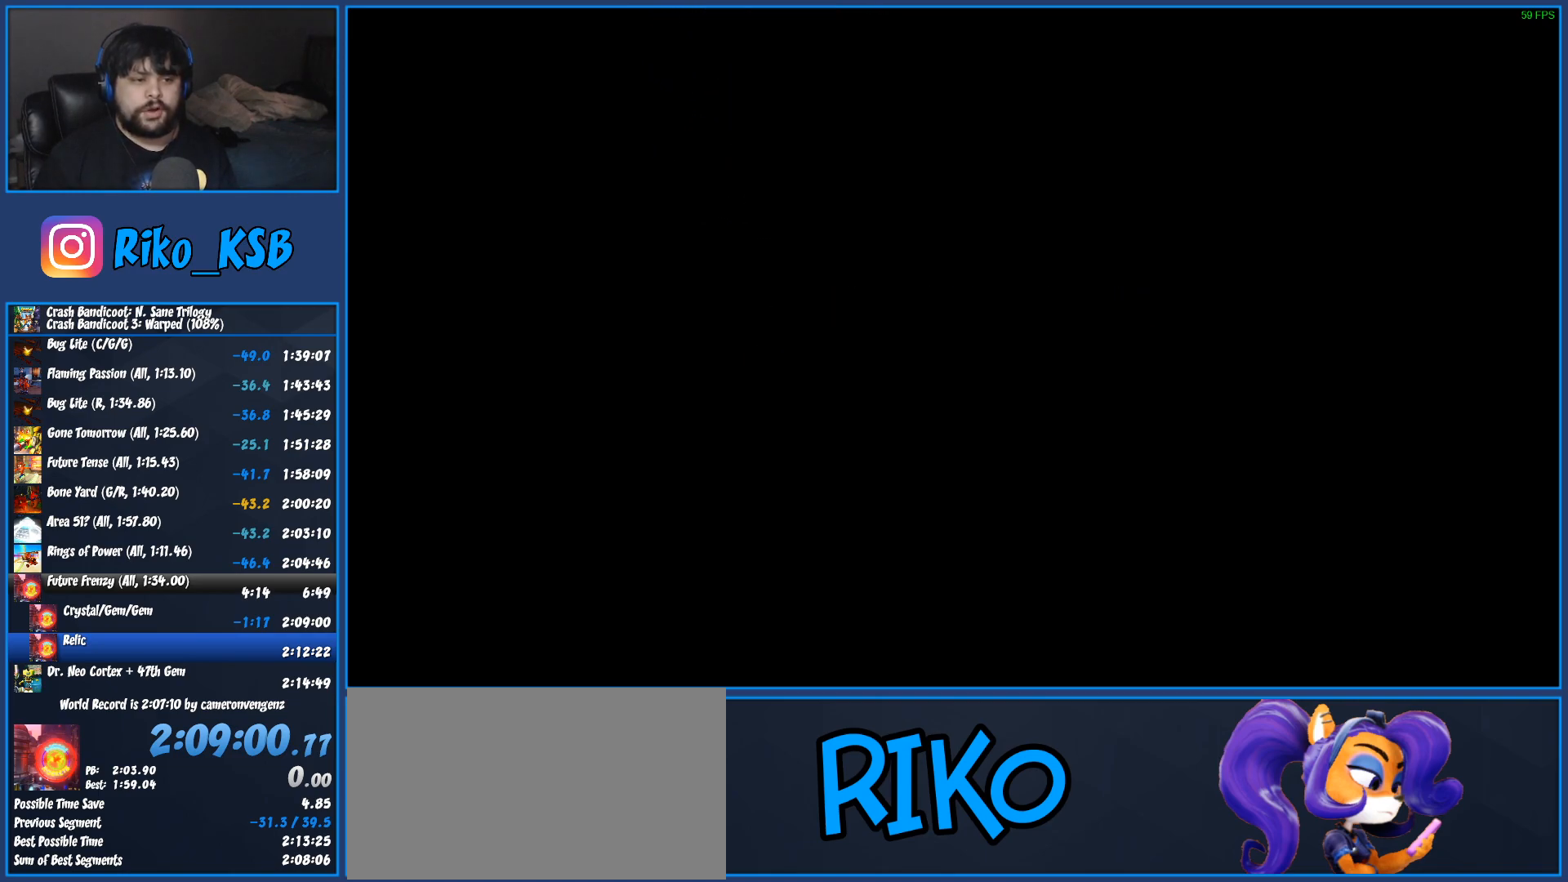
{"buttons": [], "left_stick": "center", "events": [[17, "CROSS", "down"], [83, "CIRCLE", "down"], [150, "CROSS", "up"], [217, "CIRCLE", "up"], [317, "CROSS", "down"], [367, "CIRCLE", "down"], [417, "CROSS", "up"], [483, "CIRCLE", "up"]]}
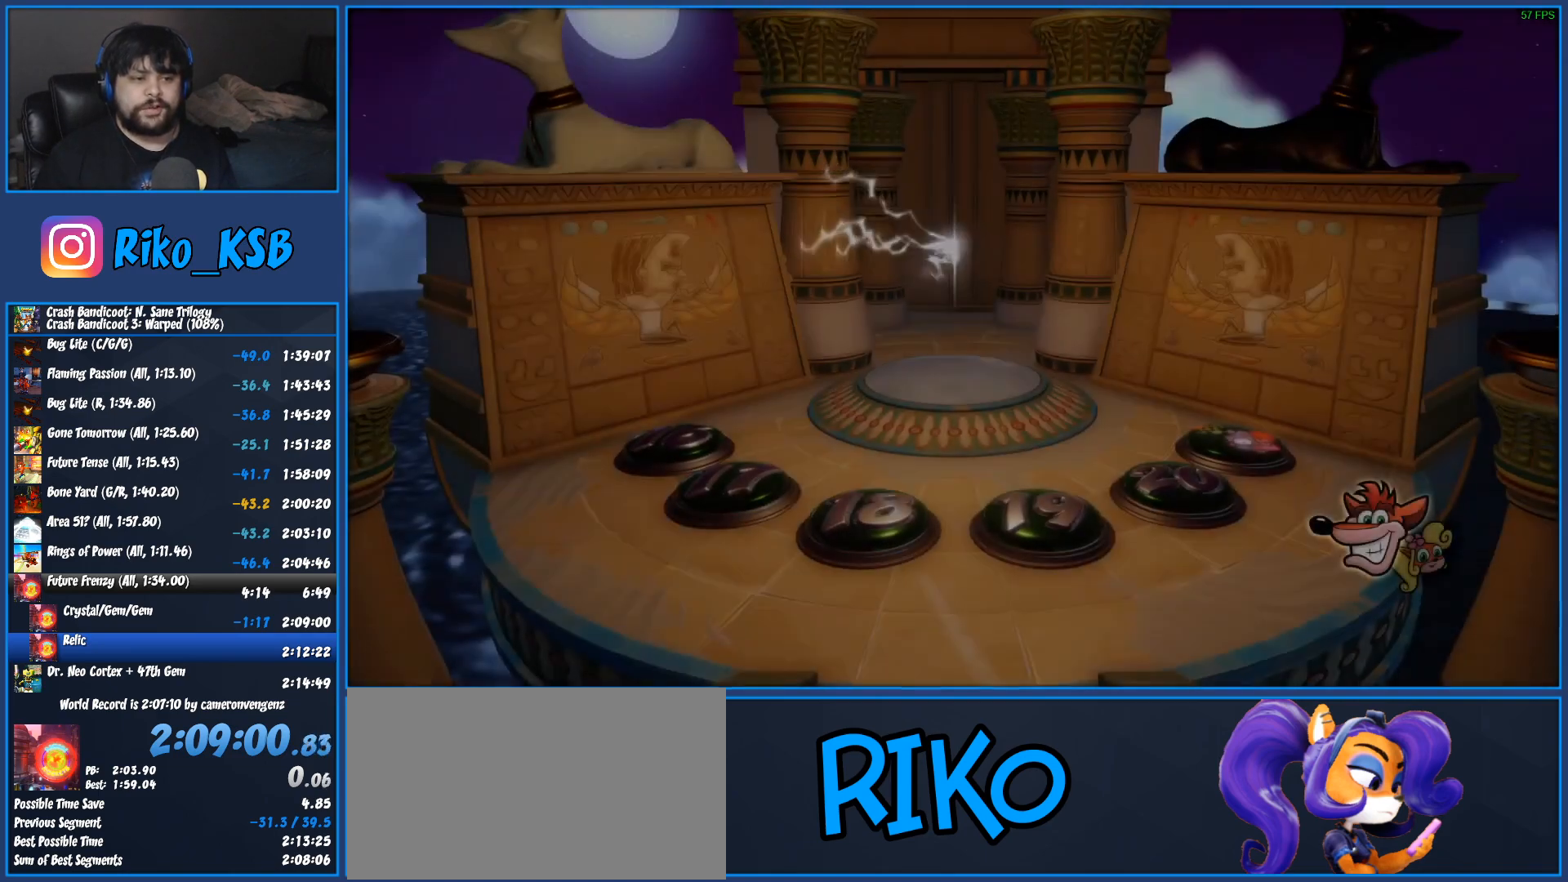
{"buttons": ["CIRCLE"], "left_stick": "center", "events": [[83, "CROSS", "down"], [150, "CIRCLE", "down"], [200, "CROSS", "up"], [267, "CIRCLE", "up"], [367, "CROSS", "down"], [433, "CIRCLE", "down"], [483, "CROSS", "up"]]}
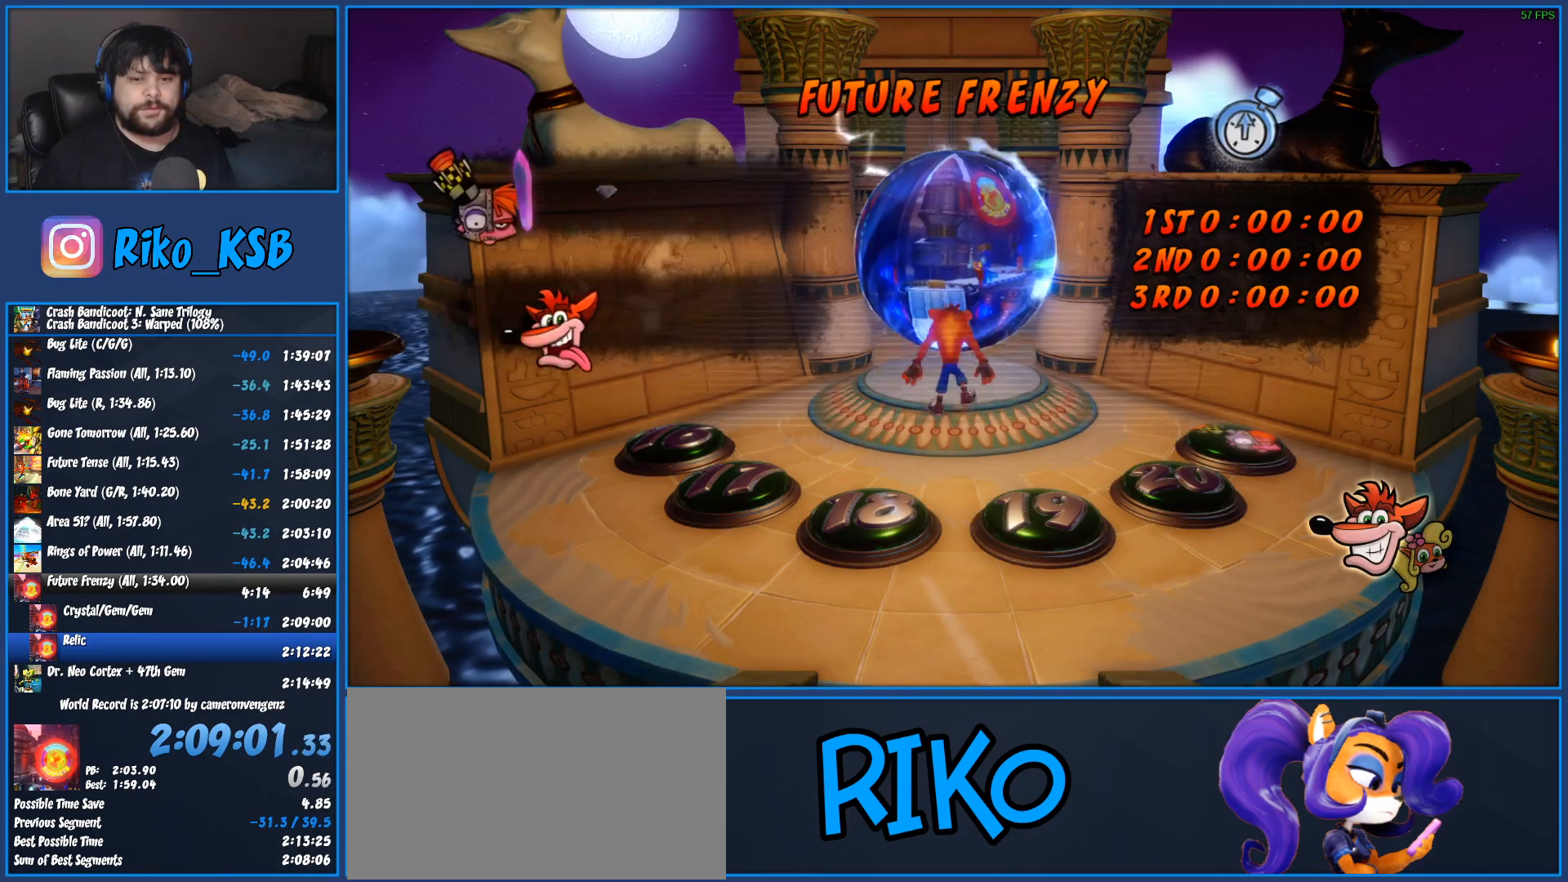
{"buttons": ["CROSS"], "left_stick": "up", "events": [[50, "CIRCLE", "up"], [150, "CROSS", "down"], [233, "CIRCLE", "down"], [300, "CROSS", "up"], [350, "CIRCLE", "up"], [350, "left_stick", "up"], [450, "CROSS", "down"]]}
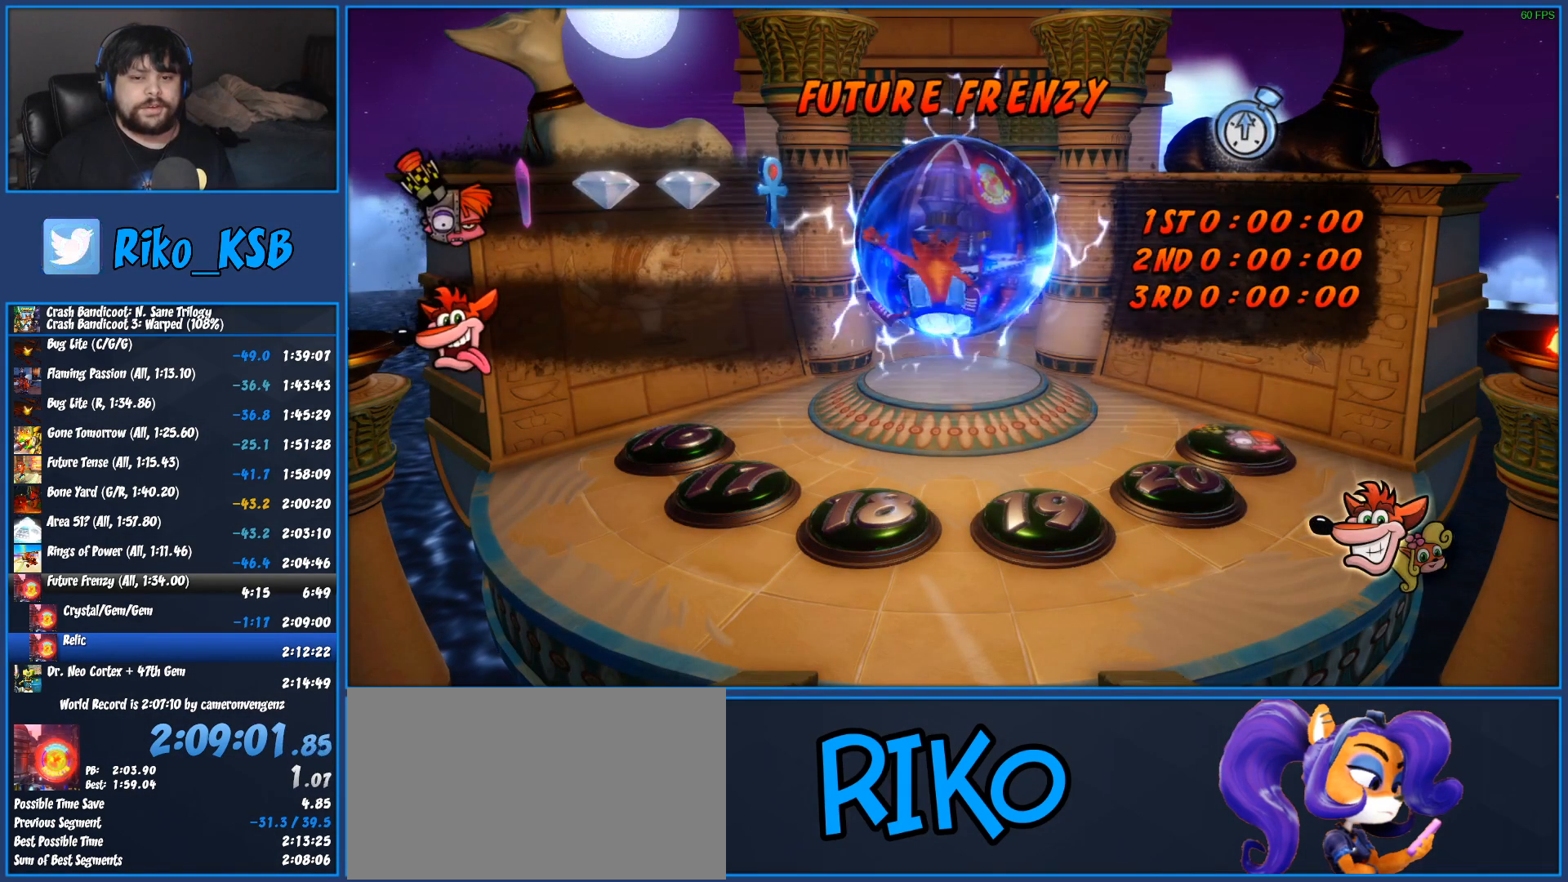
{"buttons": [], "left_stick": "up", "events": [[17, "CIRCLE", "down"], [83, "CROSS", "up"], [133, "CIRCLE", "up"], [217, "CROSS", "down"], [283, "CIRCLE", "down"], [333, "CROSS", "up"], [383, "CIRCLE", "up"]]}